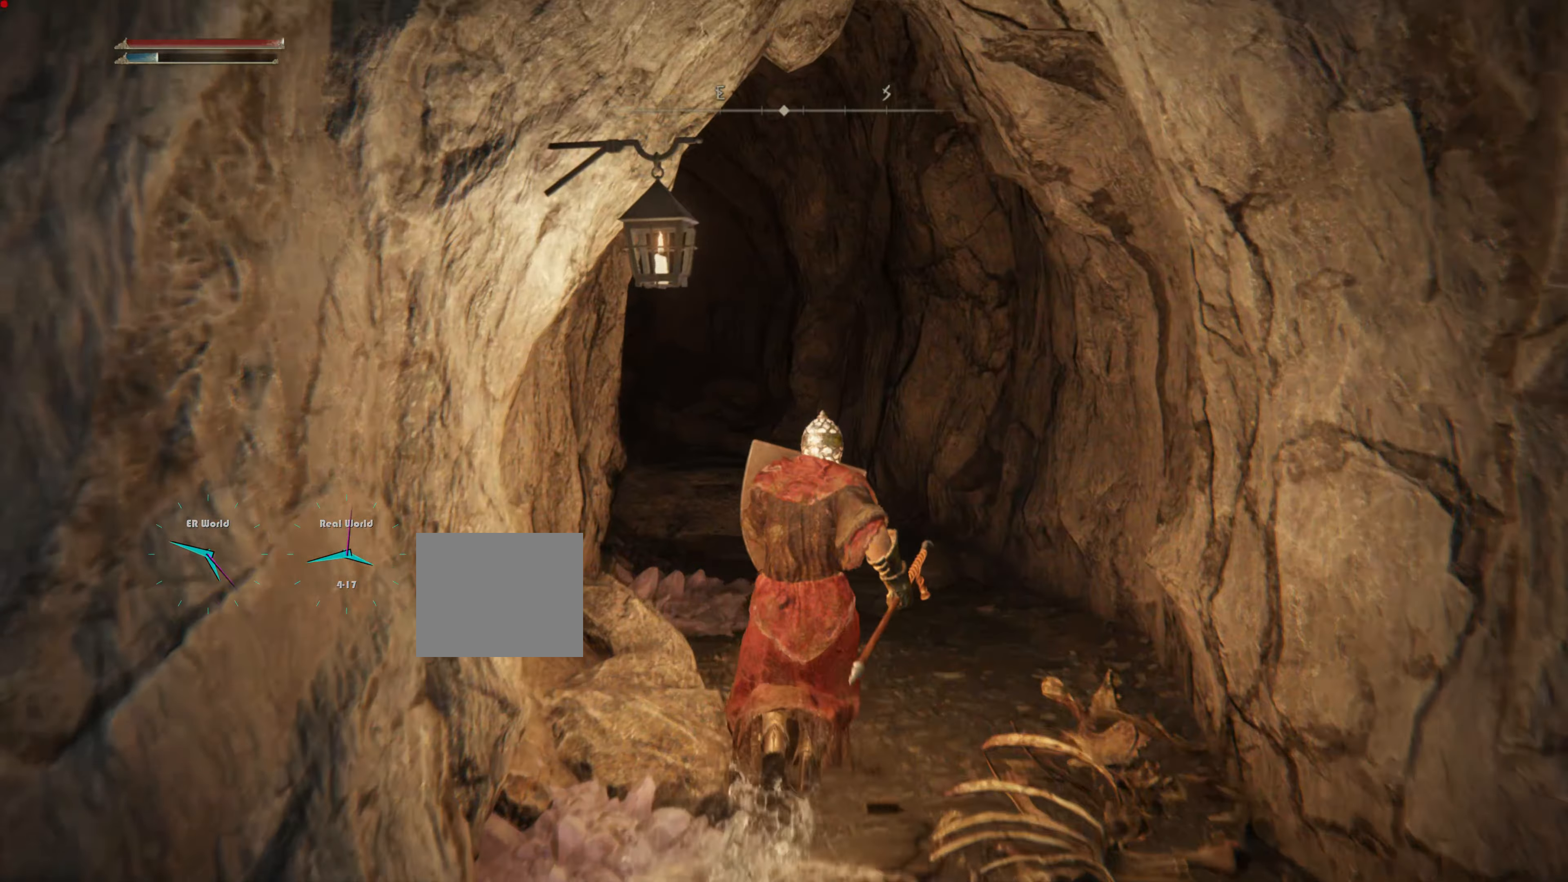
Gameplay with a controller (PlayStation layout); each line is a JSON object with the inputs held at the frame after it. "events" lists button and stick changes between this image and that frame as [ms after this image, input, new state], when the widget could be followed in between.
{"buttons": ["L1"], "left_stick": "up", "right_stick": "center", "events": [[150, "right_stick", "left"], [384, "right_stick", "center"]]}
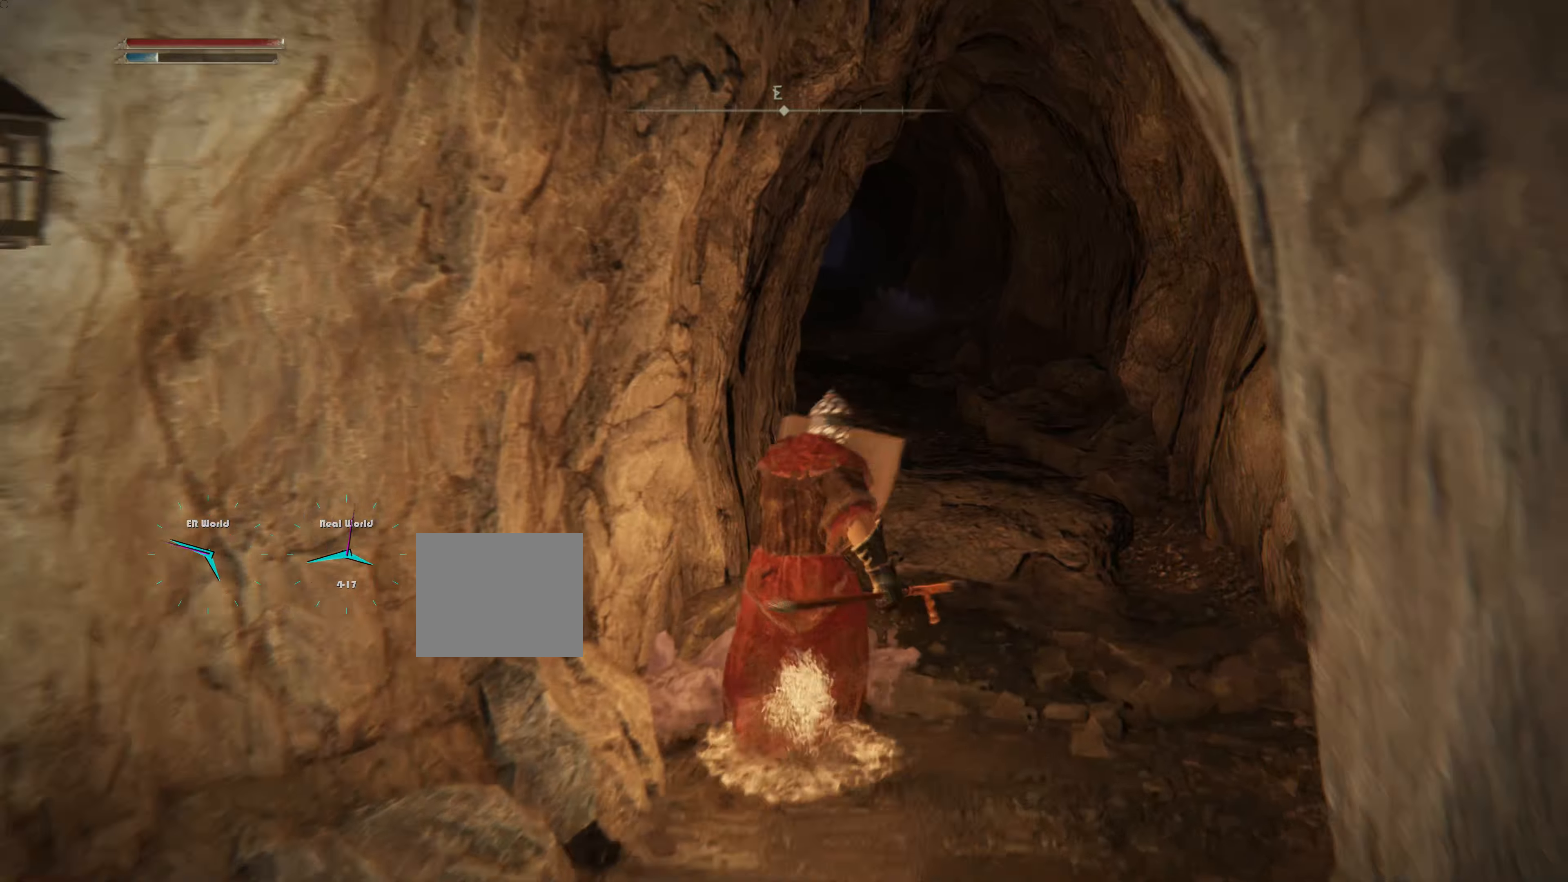
{"buttons": ["L1"], "left_stick": "up", "right_stick": "center", "events": []}
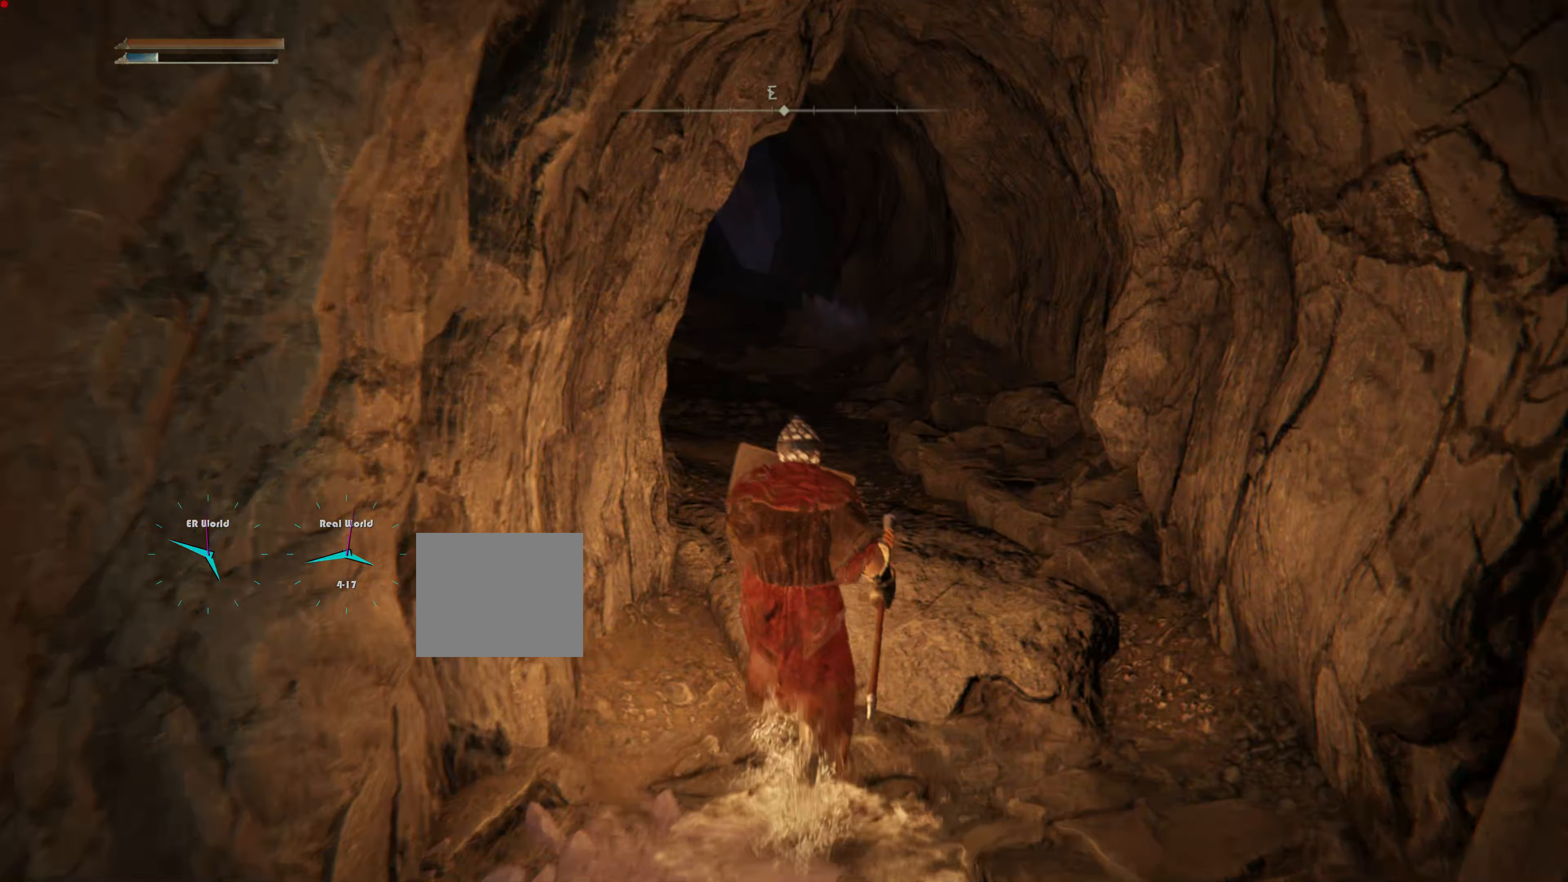
{"buttons": ["L1"], "left_stick": "up", "right_stick": "center", "events": []}
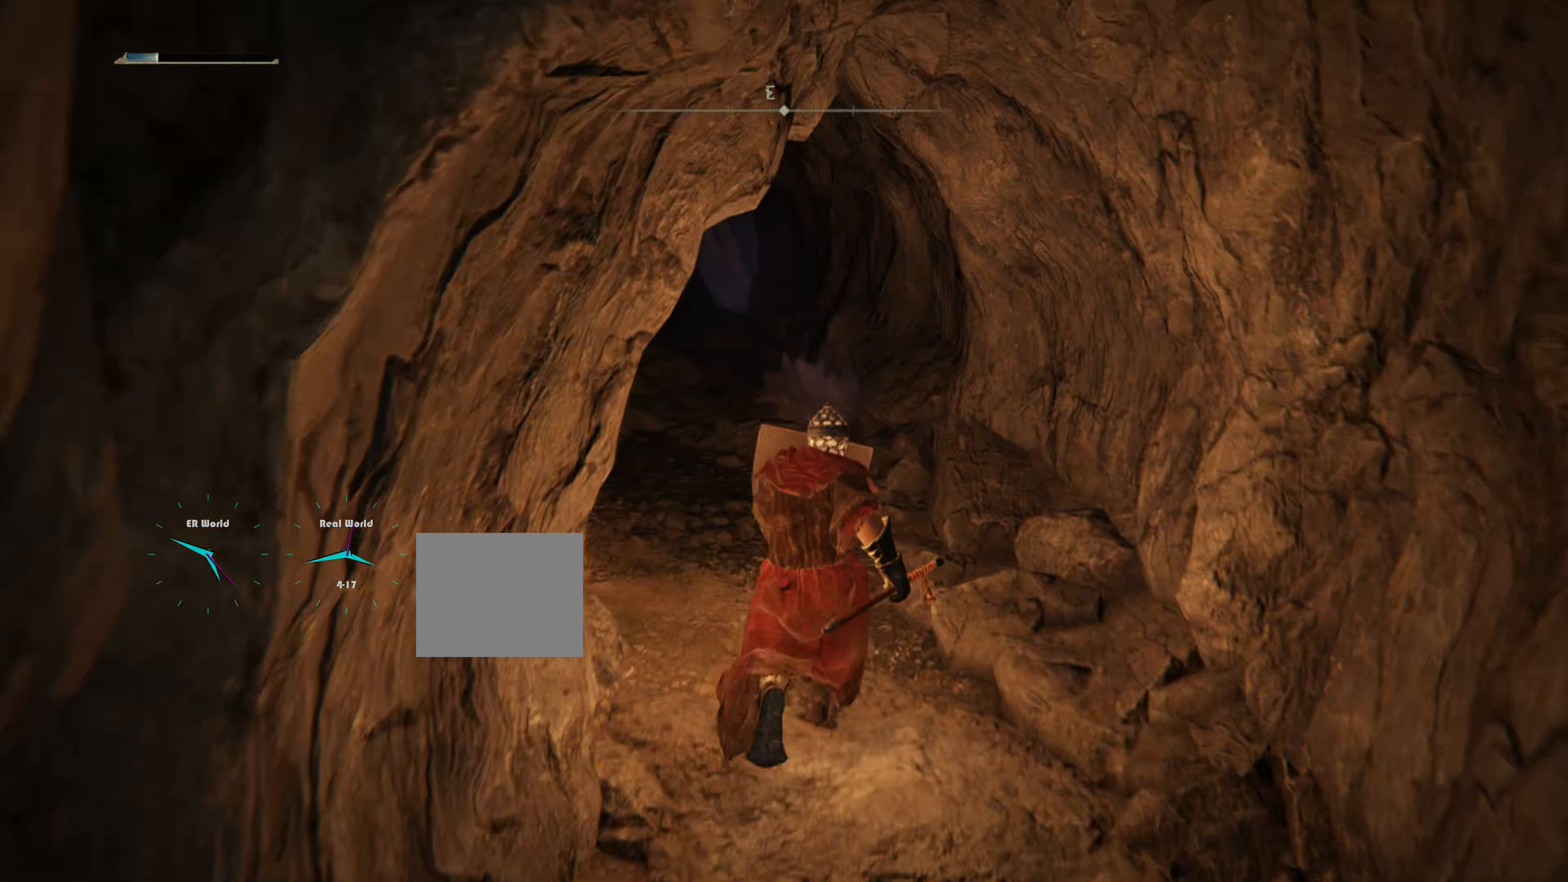
{"buttons": ["L1"], "left_stick": "up", "right_stick": "left", "events": [[333, "right_stick", "left"]]}
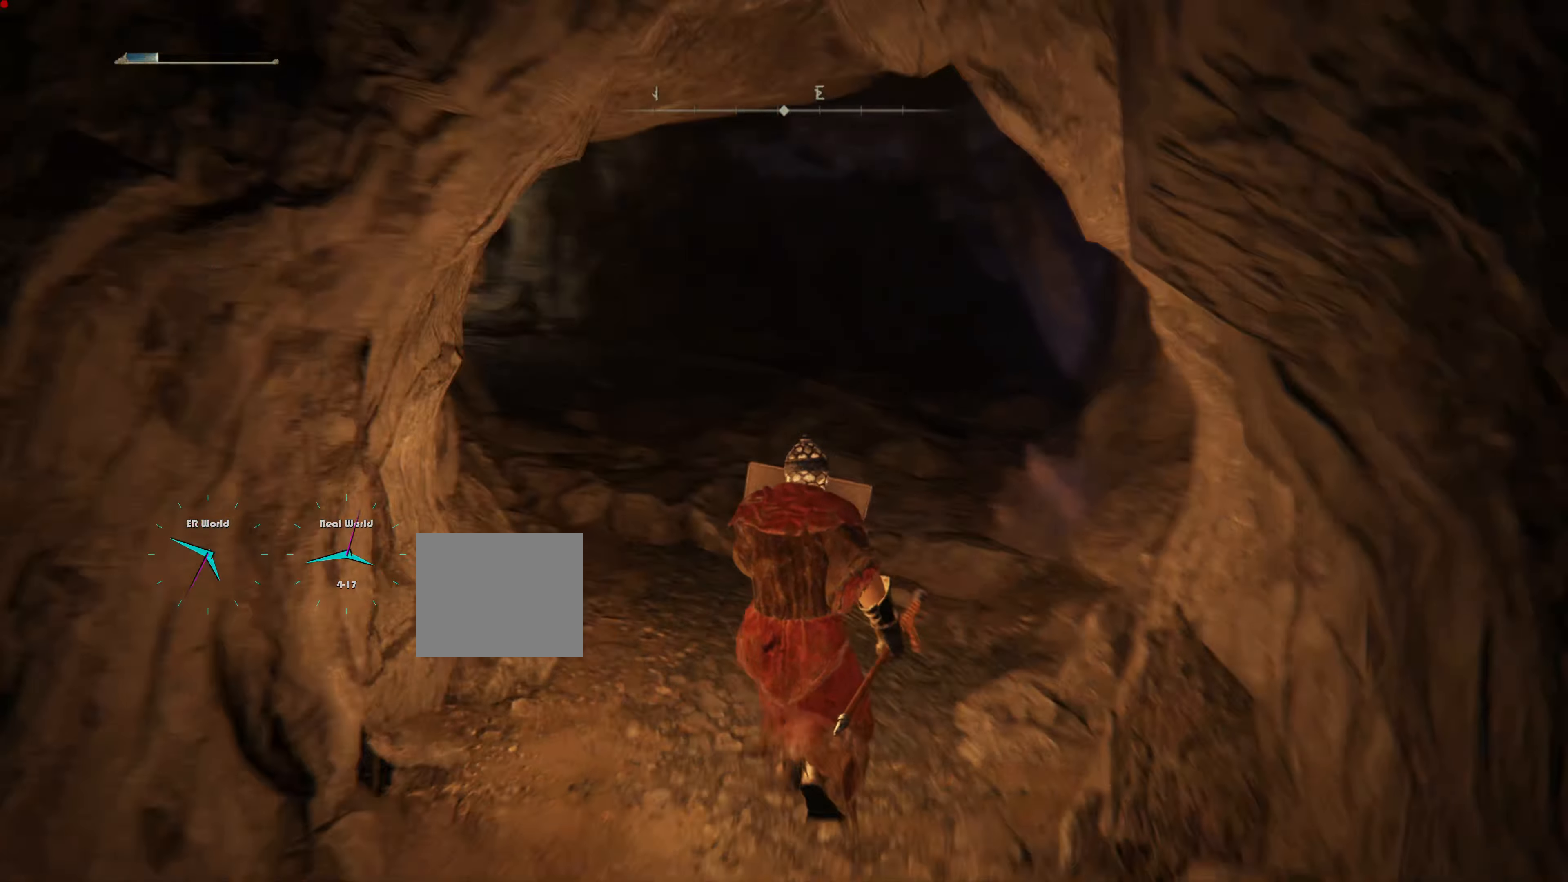
{"buttons": ["L1"], "left_stick": "up", "right_stick": "center", "events": [[33, "right_stick", "center"]]}
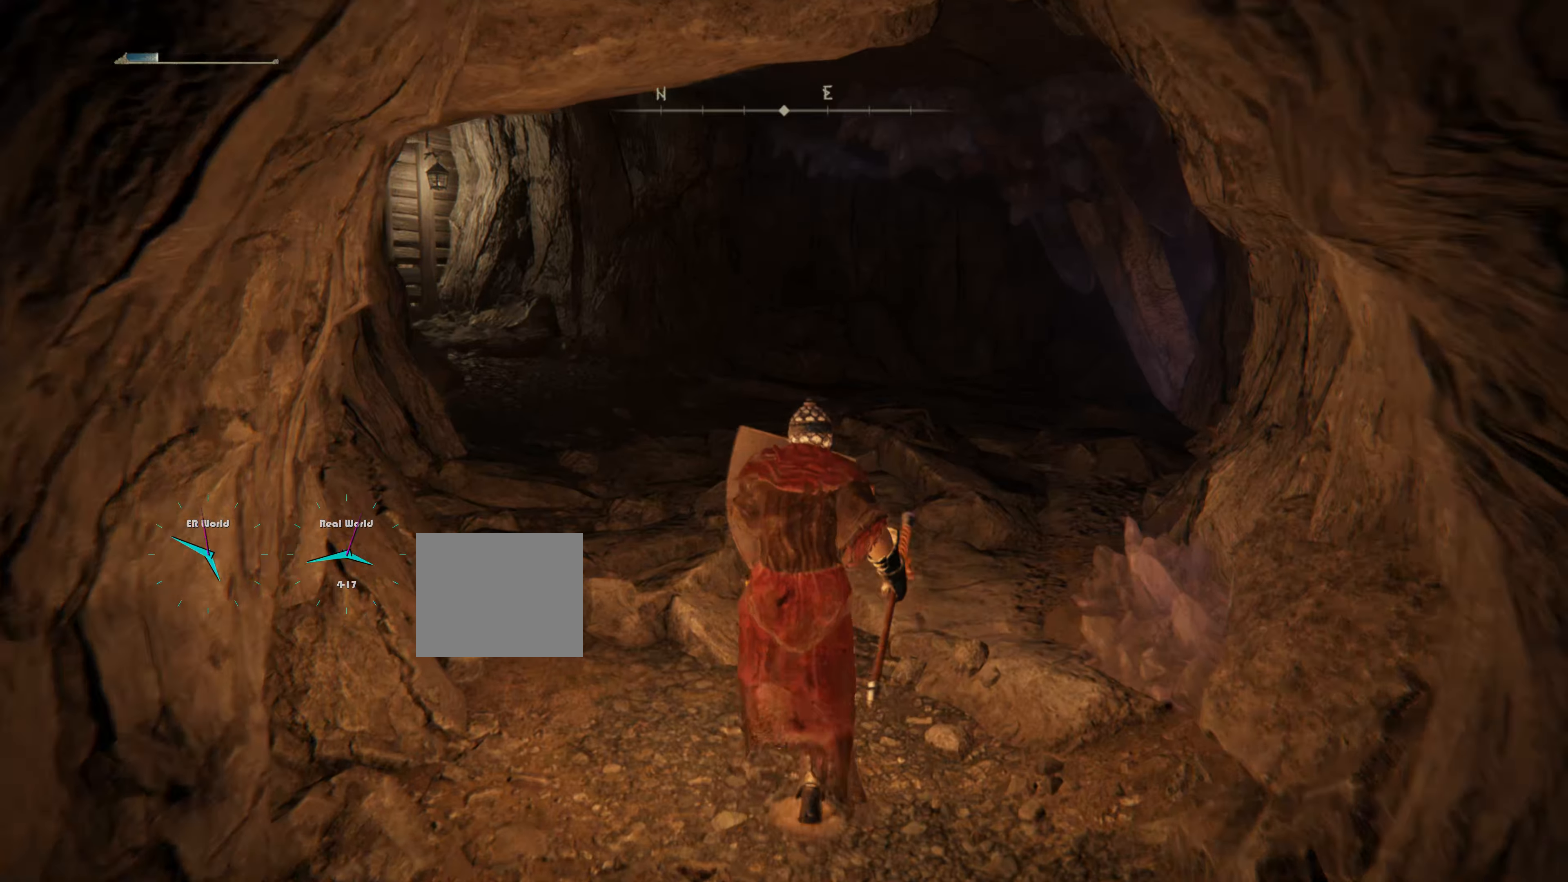
{"buttons": ["L1"], "left_stick": "up", "right_stick": "center", "events": []}
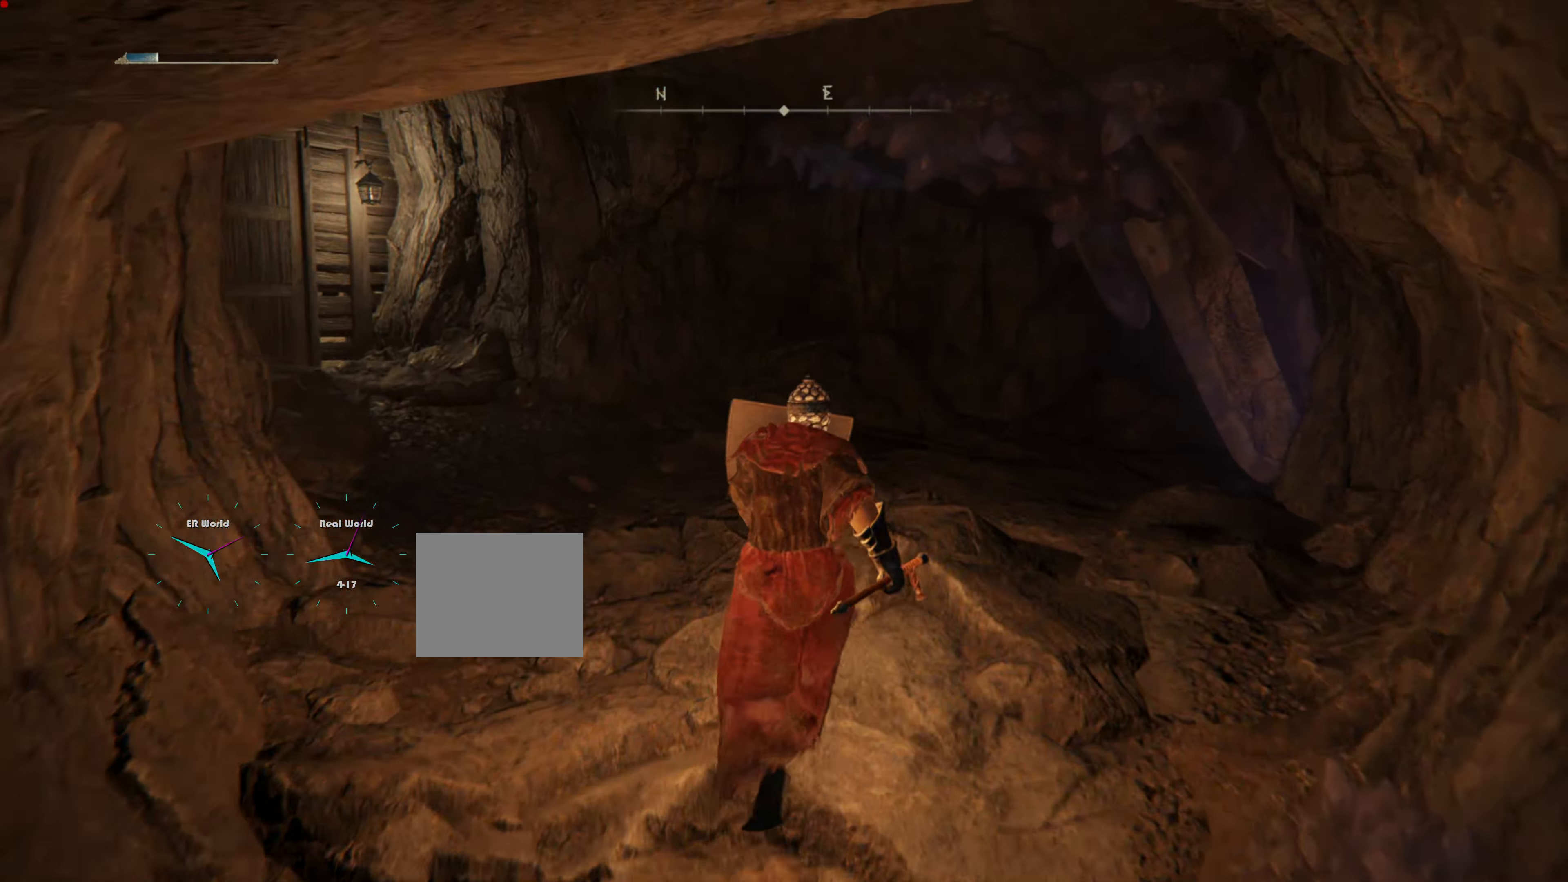
{"buttons": ["L1"], "left_stick": "up", "right_stick": "center", "events": []}
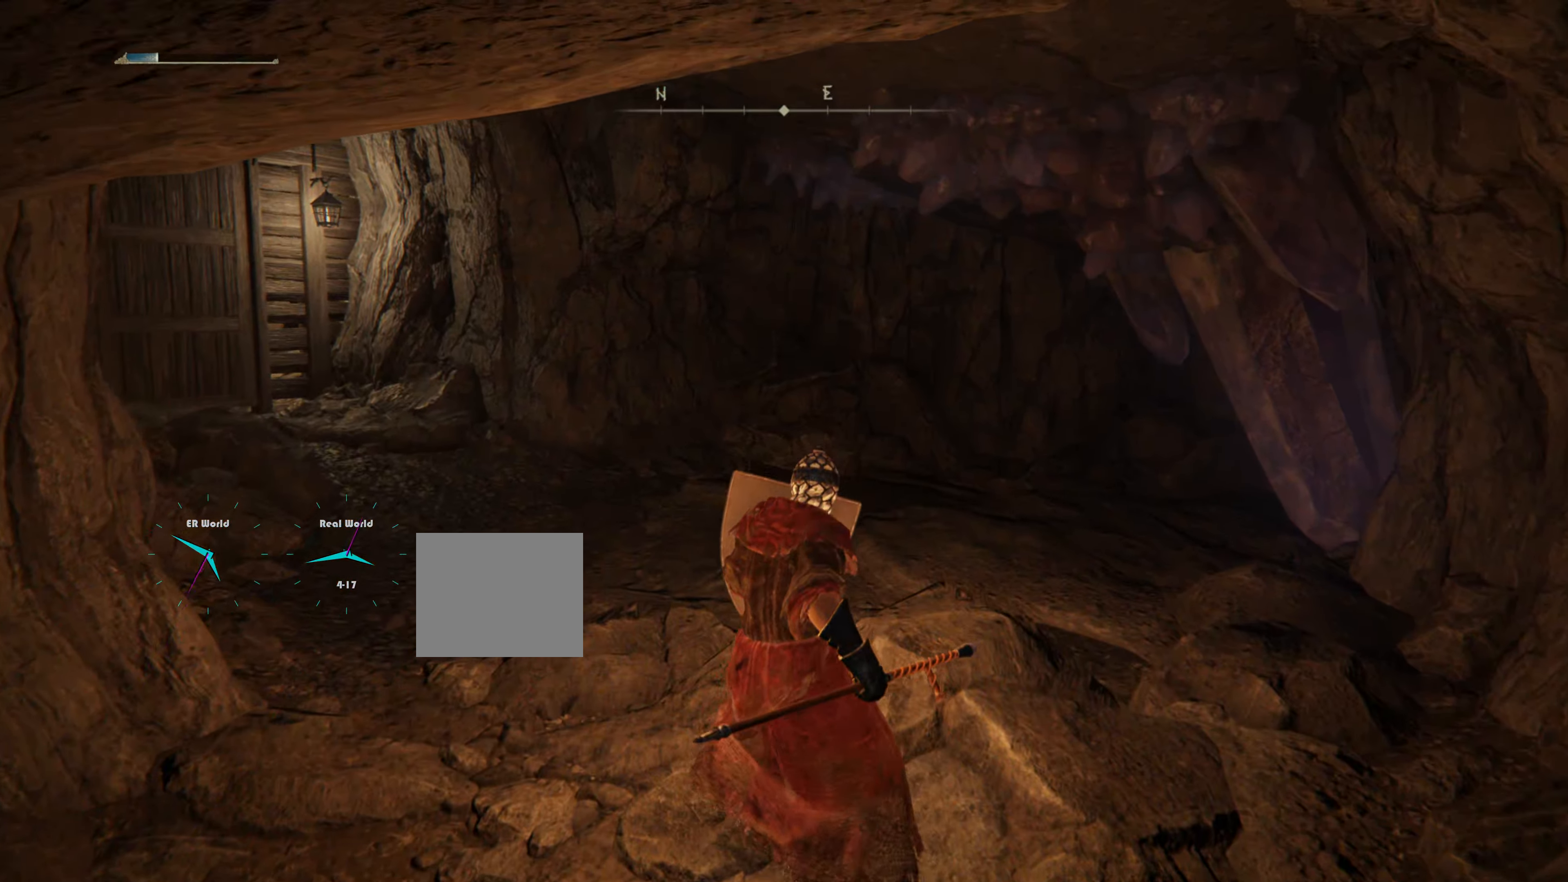
{"buttons": ["L1"], "left_stick": "up-right", "right_stick": "center", "events": [[134, "right_stick", "left"], [384, "right_stick", "center"], [434, "left_stick", "up-right"]]}
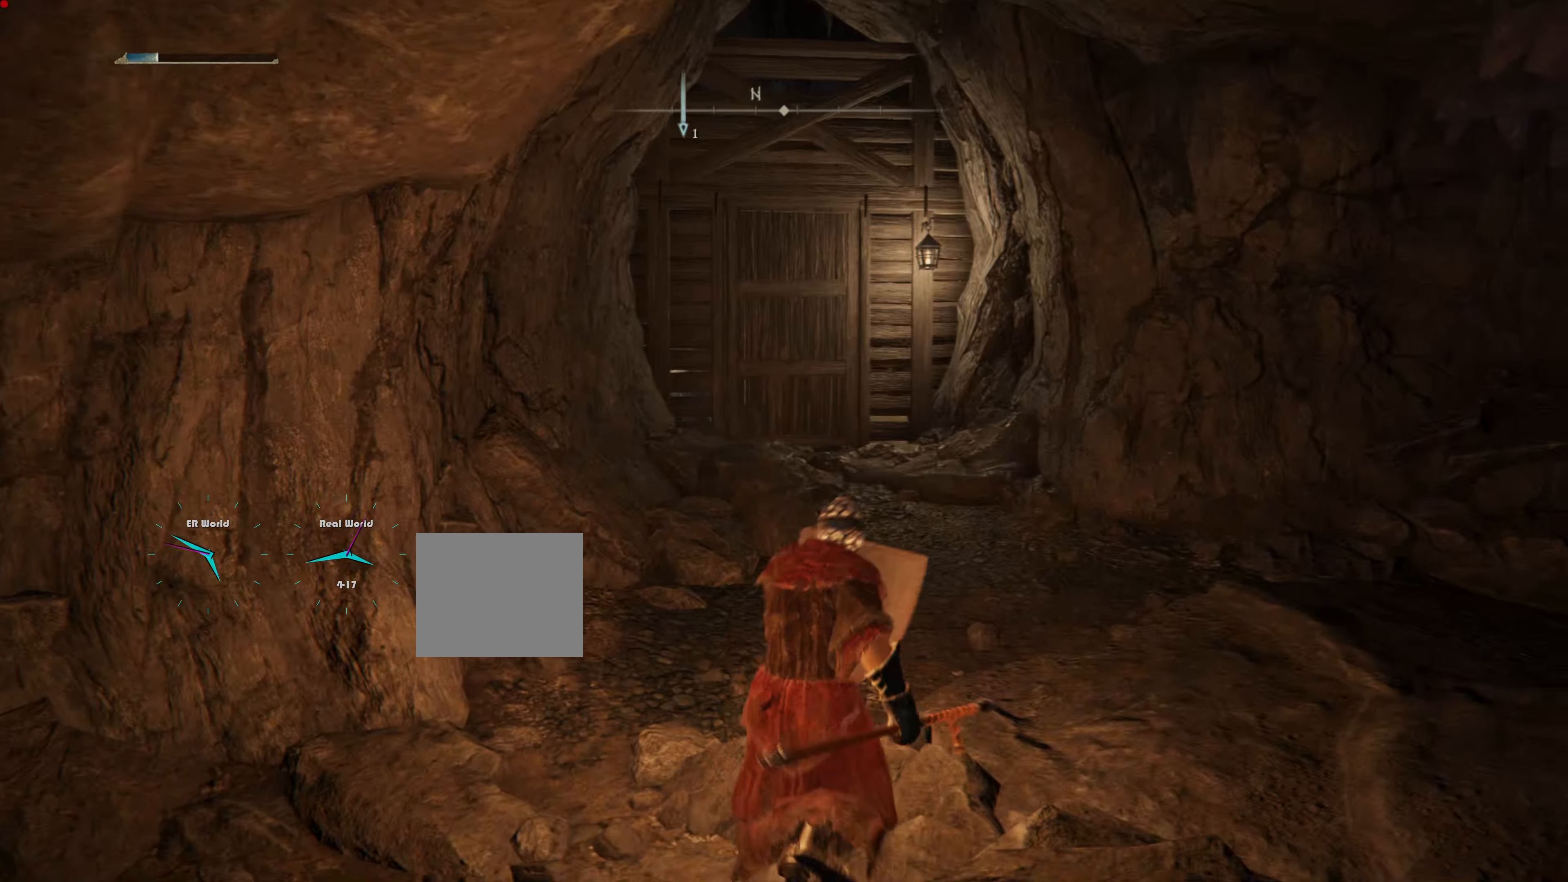
{"buttons": ["L1"], "left_stick": "center", "right_stick": "center", "events": [[266, "left_stick", "center"]]}
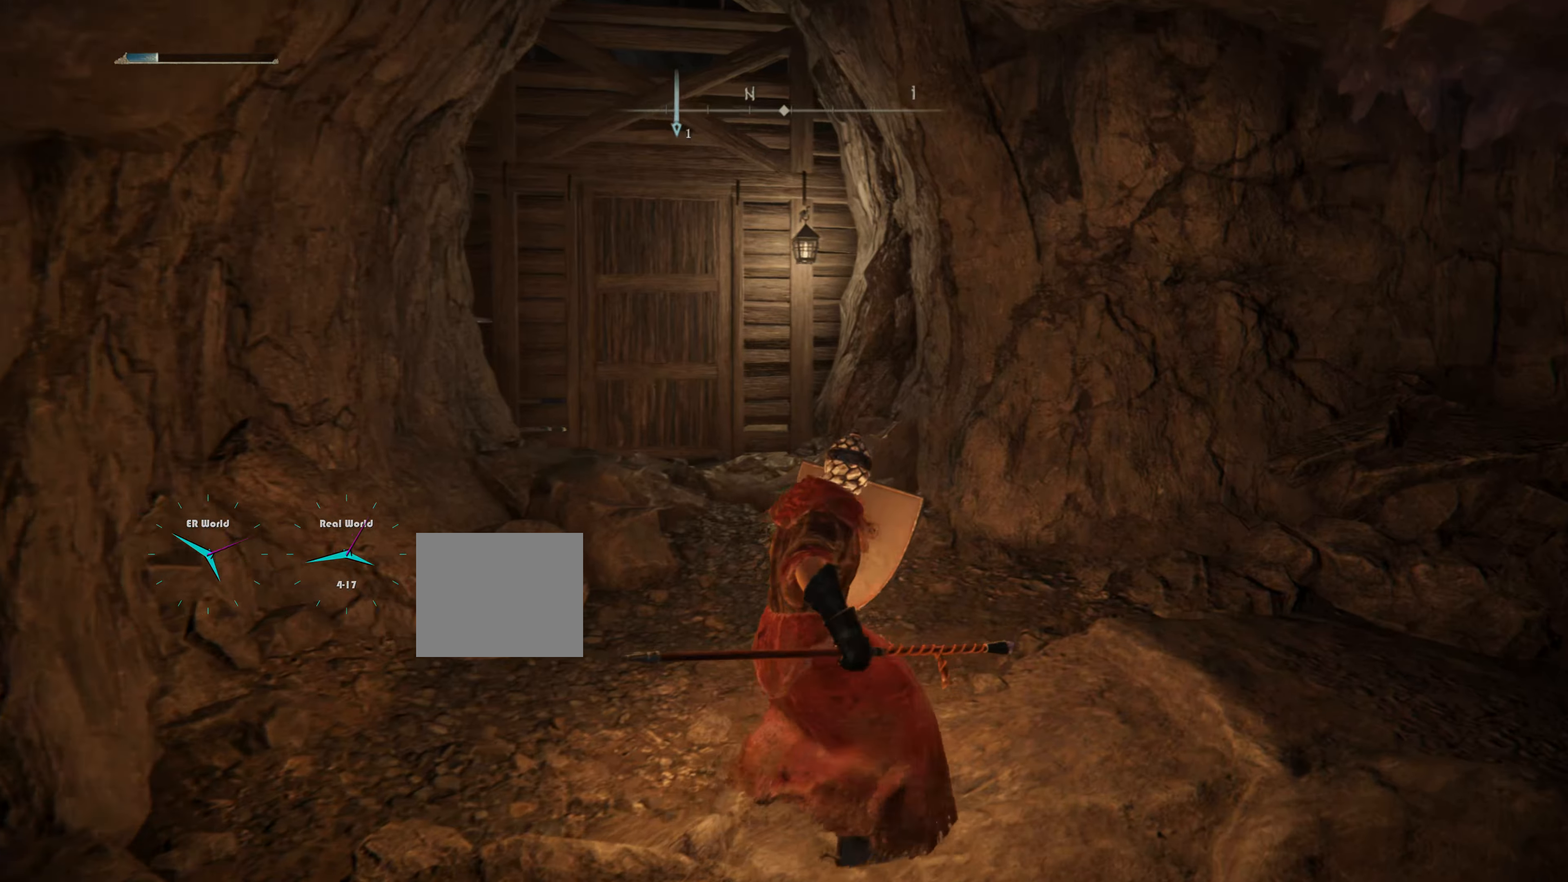
{"buttons": ["L1"], "left_stick": "up", "right_stick": "right", "events": [[184, "right_stick", "right"], [367, "left_stick", "up"]]}
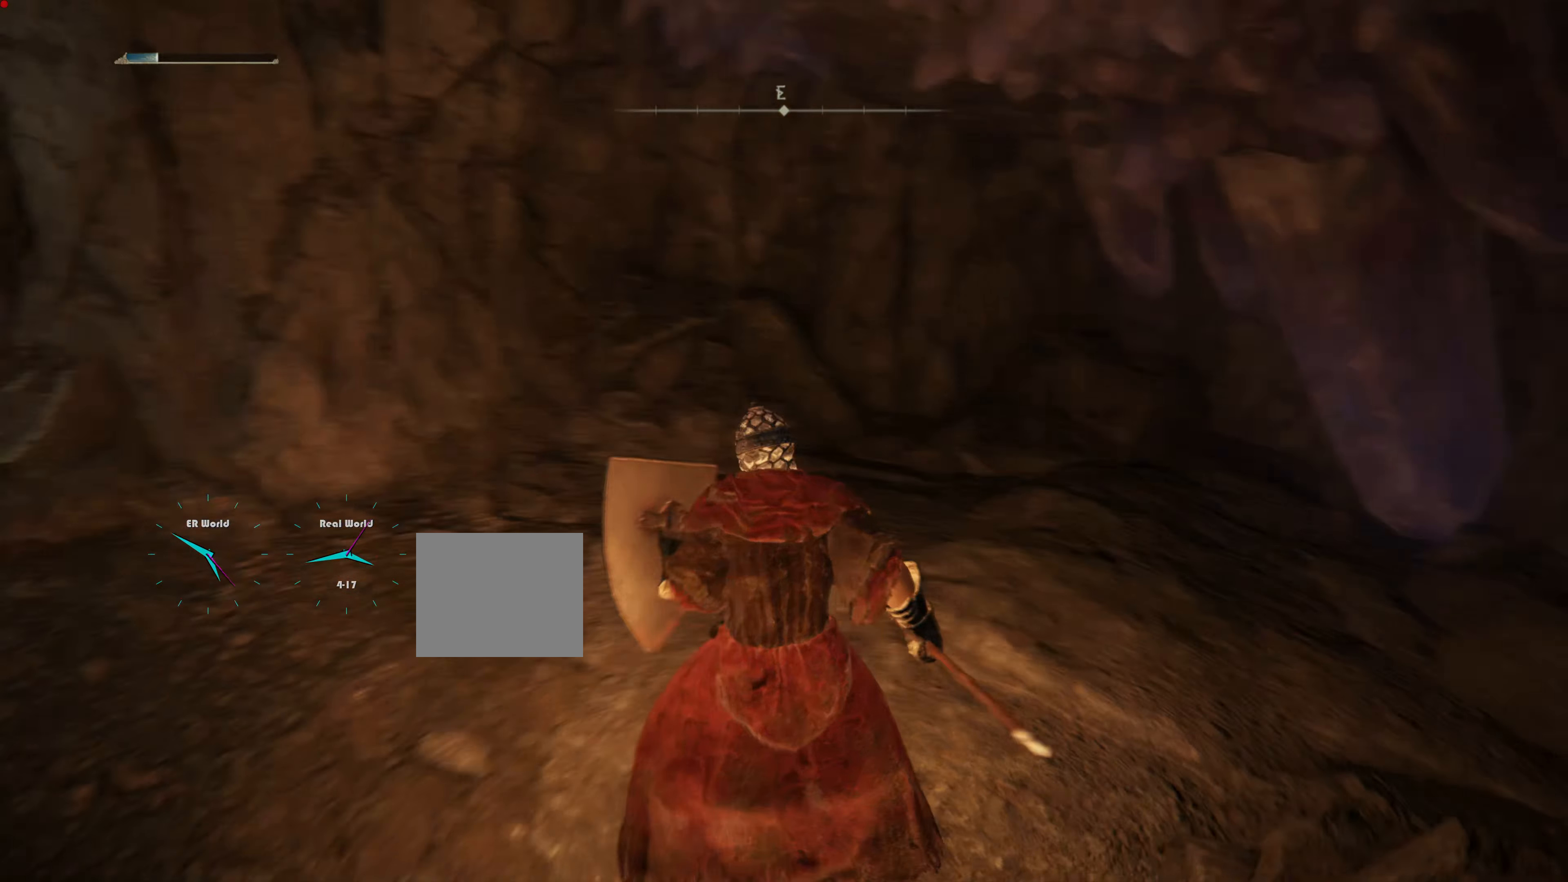
{"buttons": ["L1"], "left_stick": "up", "right_stick": "center", "events": [[50, "right_stick", "center"]]}
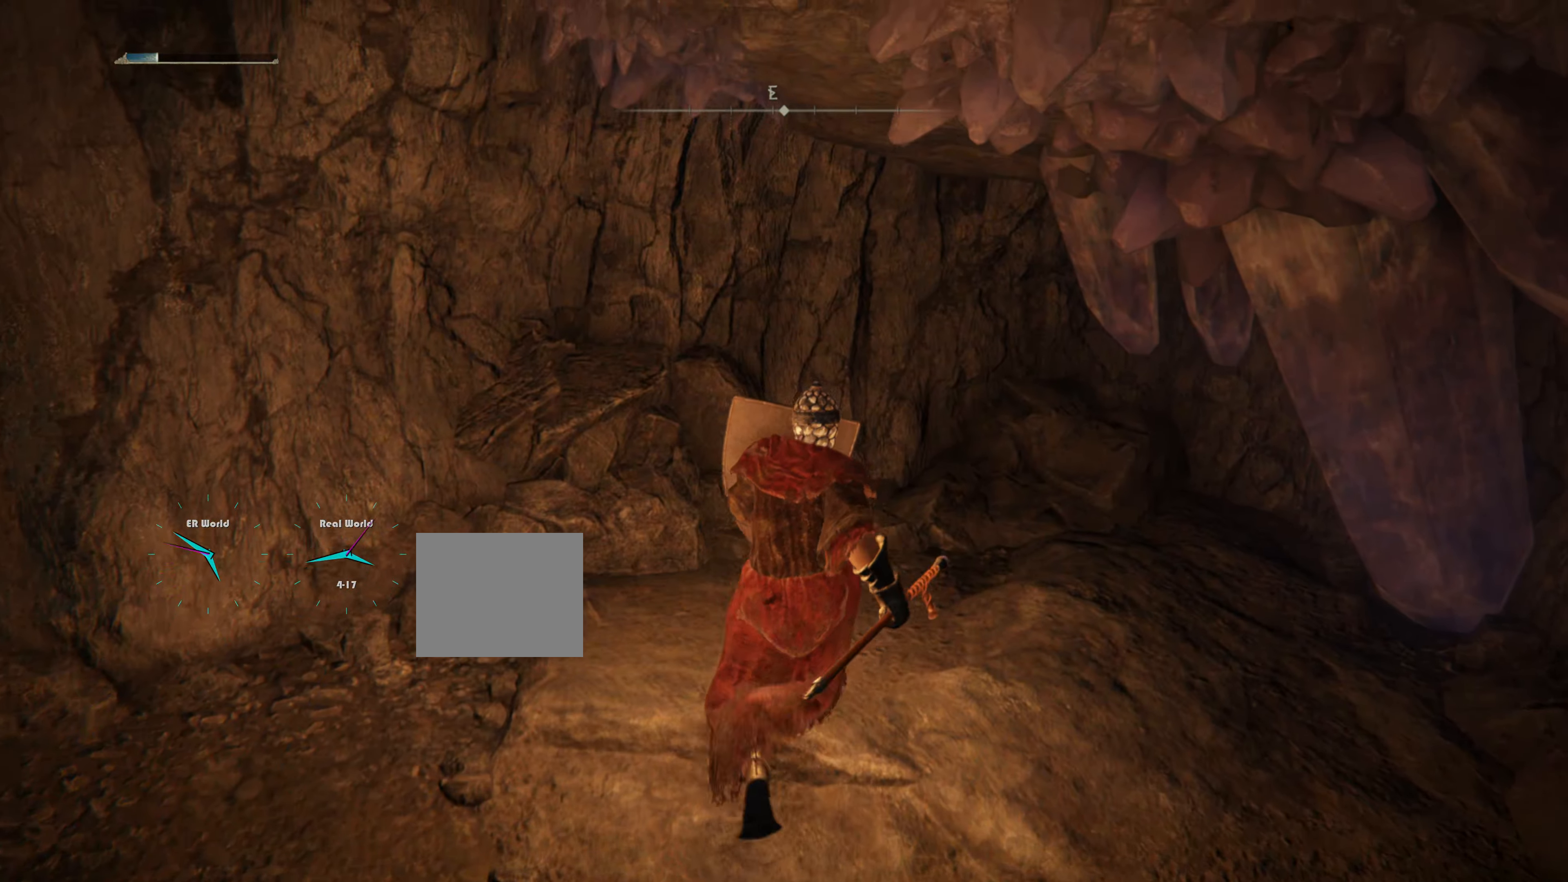
{"buttons": ["L1"], "left_stick": "up-left", "right_stick": "left", "events": [[251, "left_stick", "center"], [251, "right_stick", "left"], [334, "left_stick", "up-left"]]}
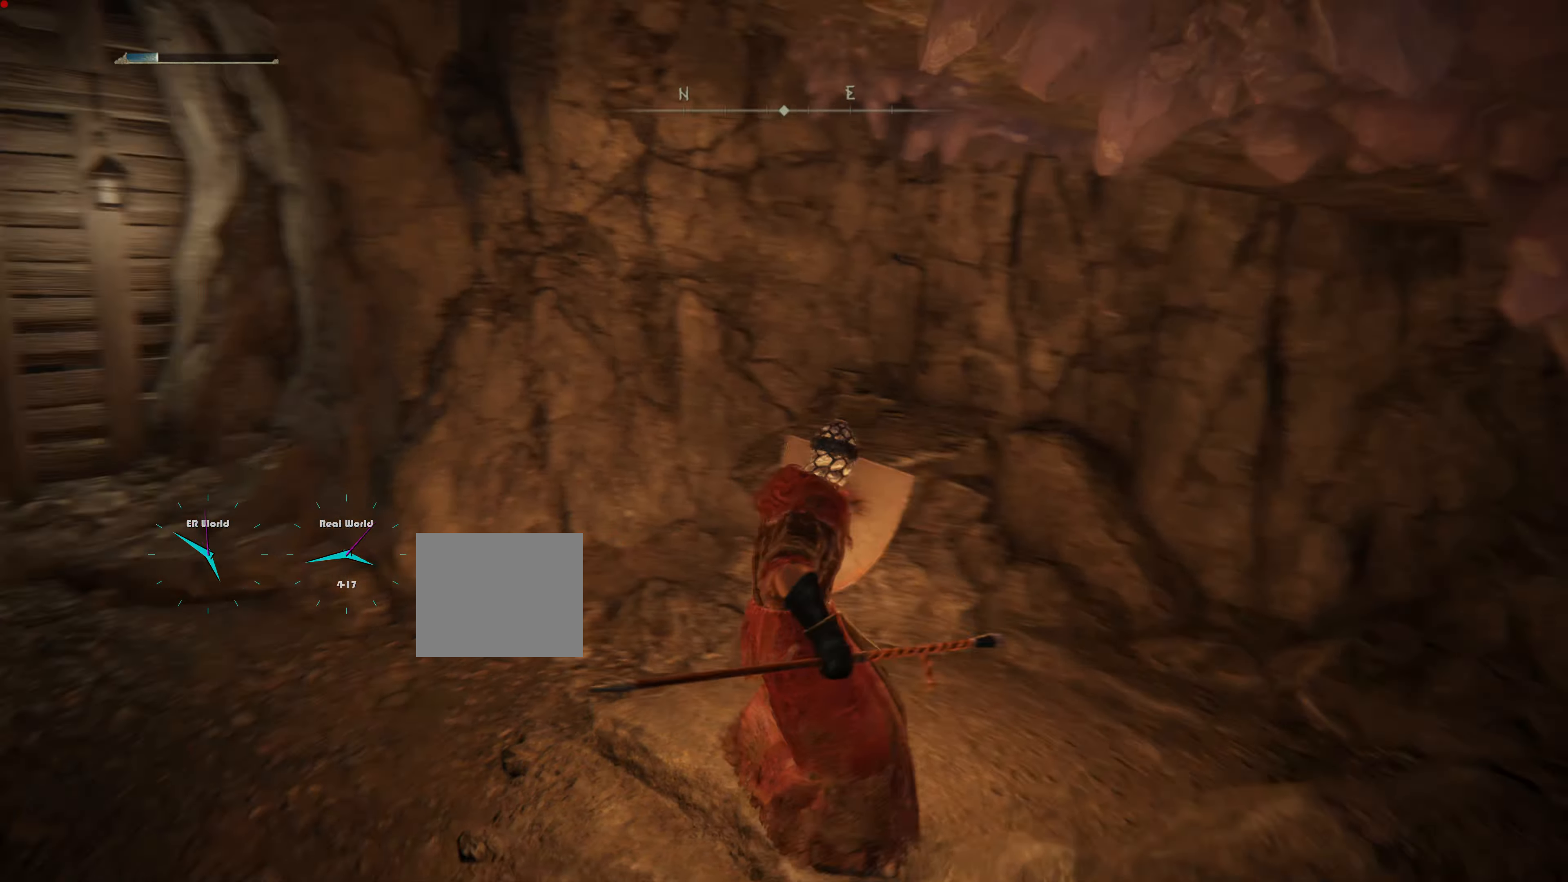
{"buttons": ["L1"], "left_stick": "up-left", "right_stick": "center", "events": [[67, "right_stick", "center"]]}
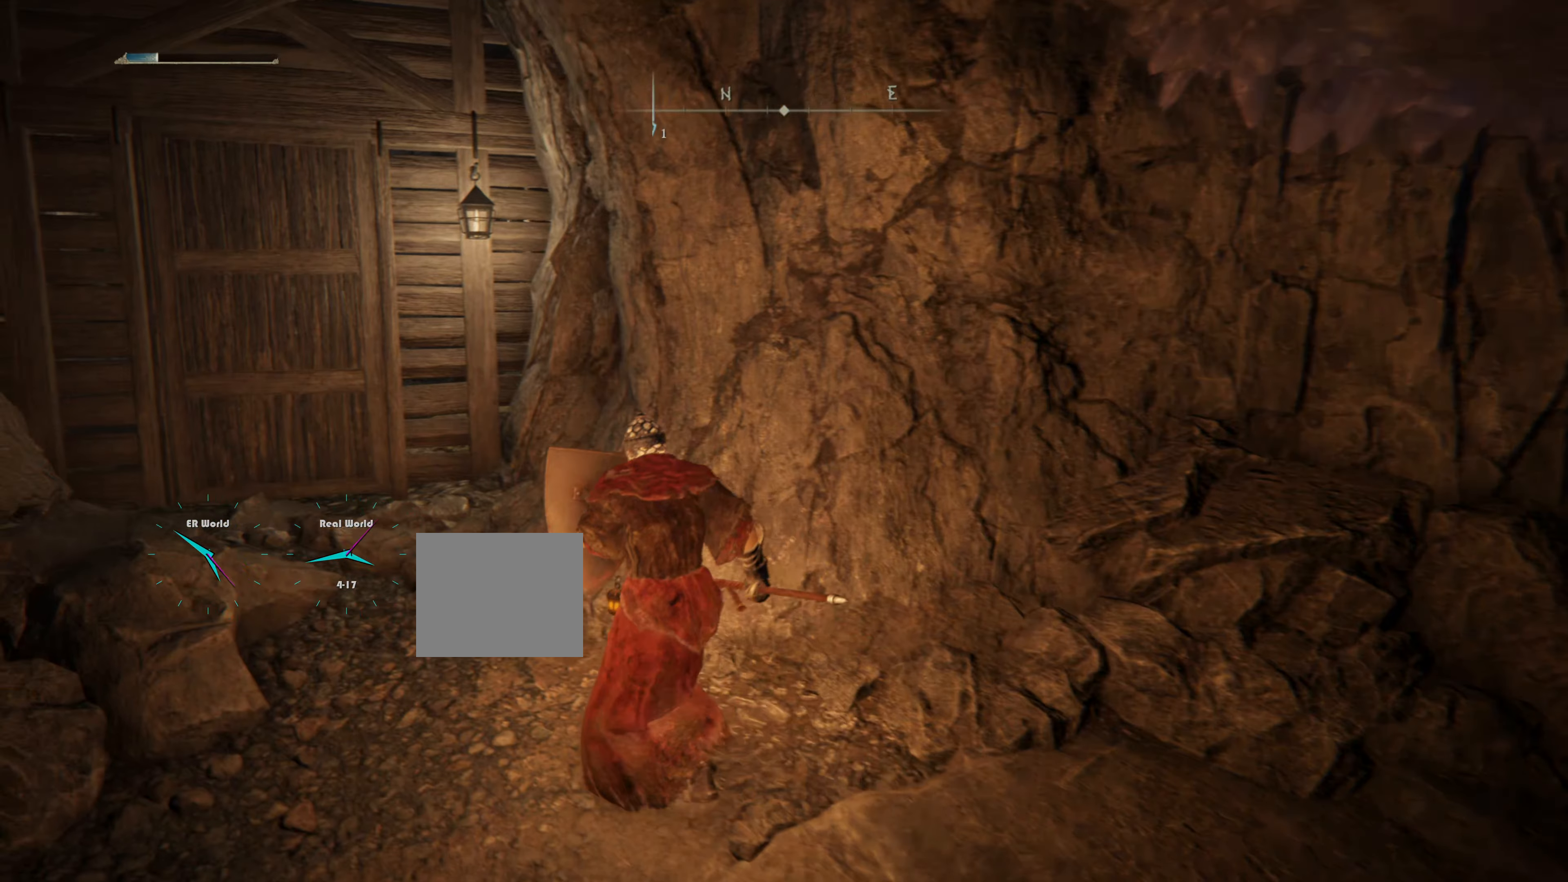
{"buttons": ["L1"], "left_stick": "up-left", "right_stick": "center", "events": []}
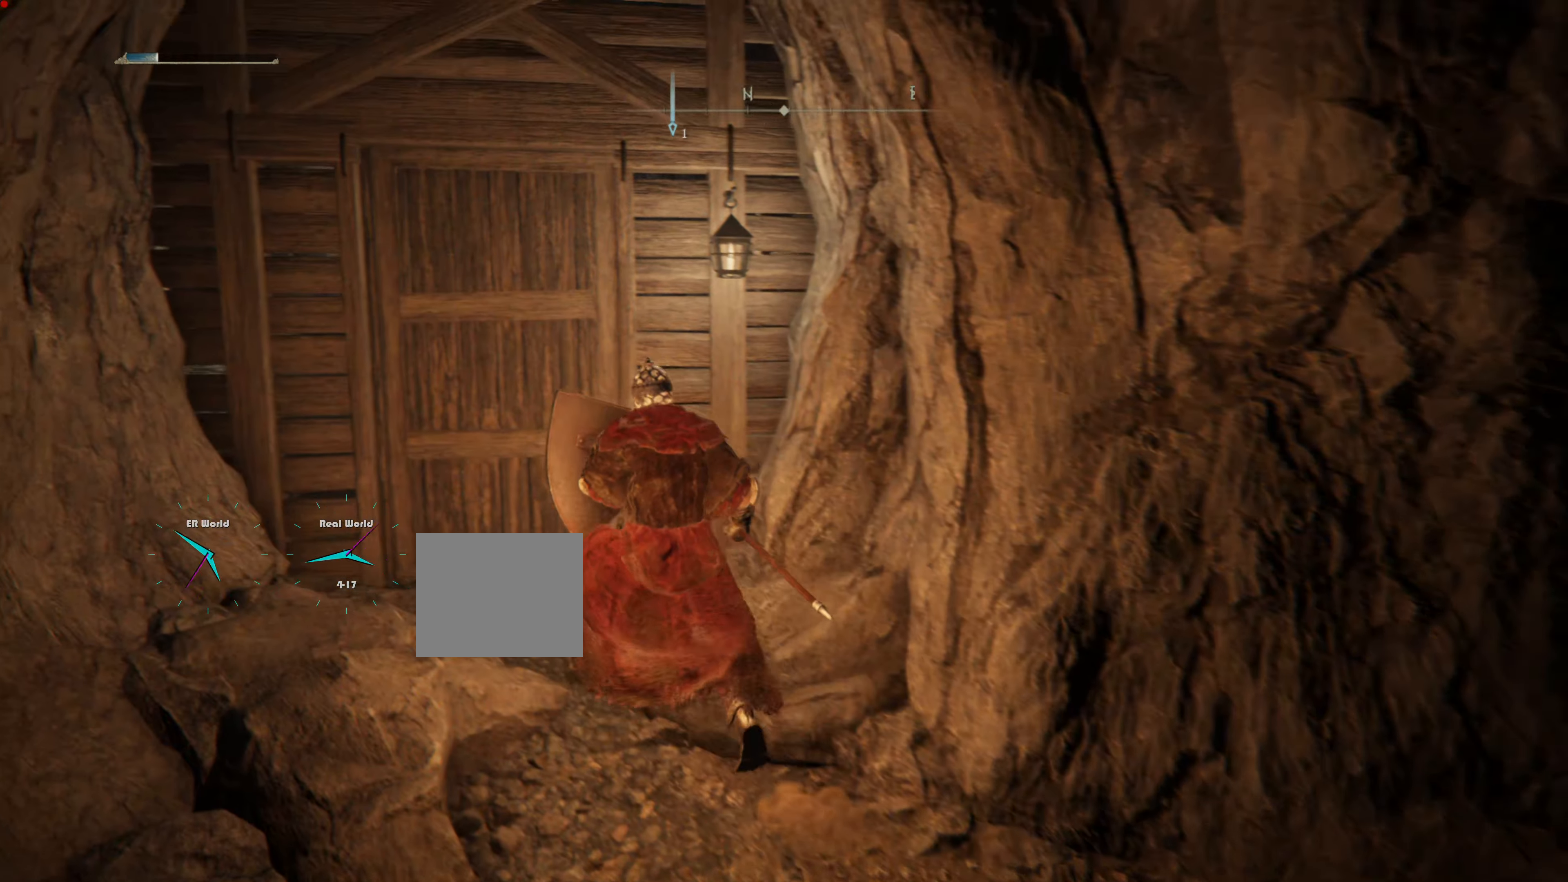
{"buttons": ["L1"], "left_stick": "up-left", "right_stick": "center", "events": []}
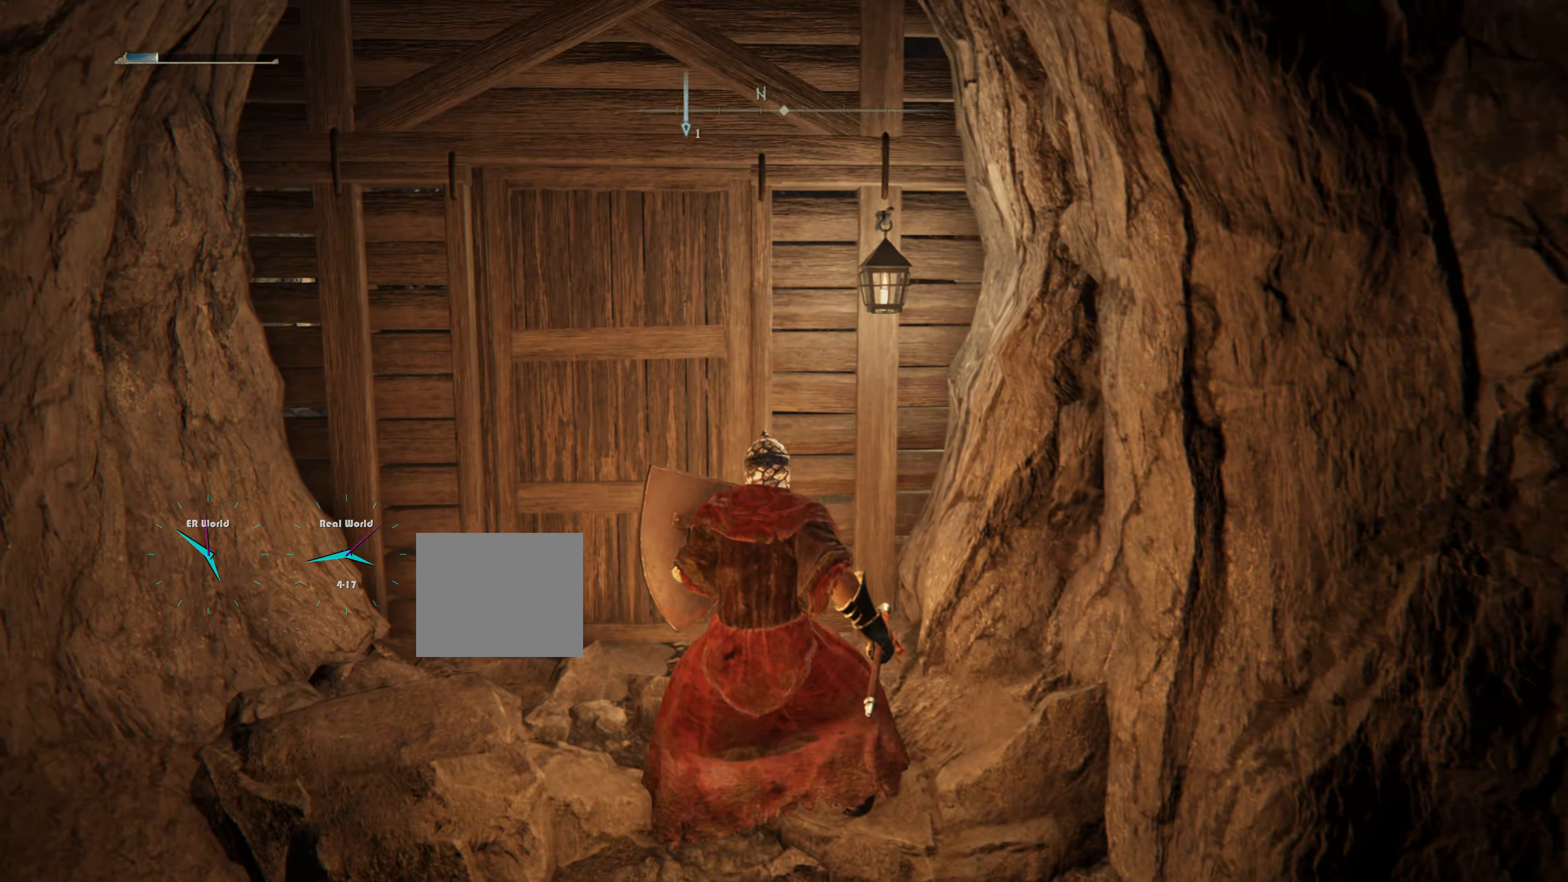
{"buttons": [], "left_stick": "center", "right_stick": "center", "events": [[34, "L1", "up"], [34, "left_stick", "center"]]}
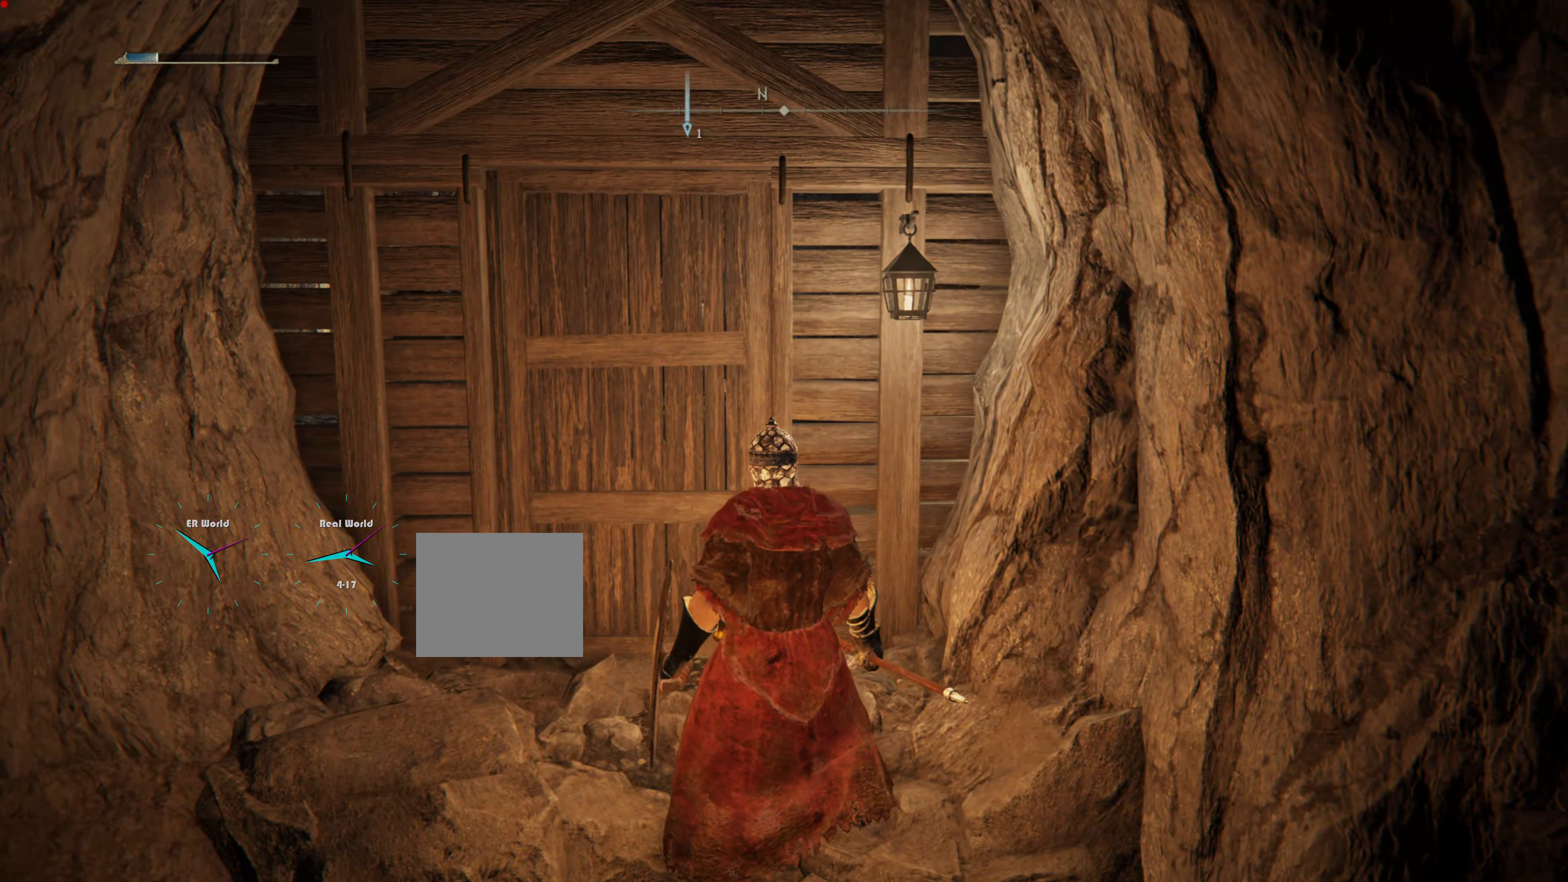
{"buttons": [], "left_stick": "center", "right_stick": "center", "events": [[83, "DPAD_DOWN", "down"], [217, "DPAD_DOWN", "up"]]}
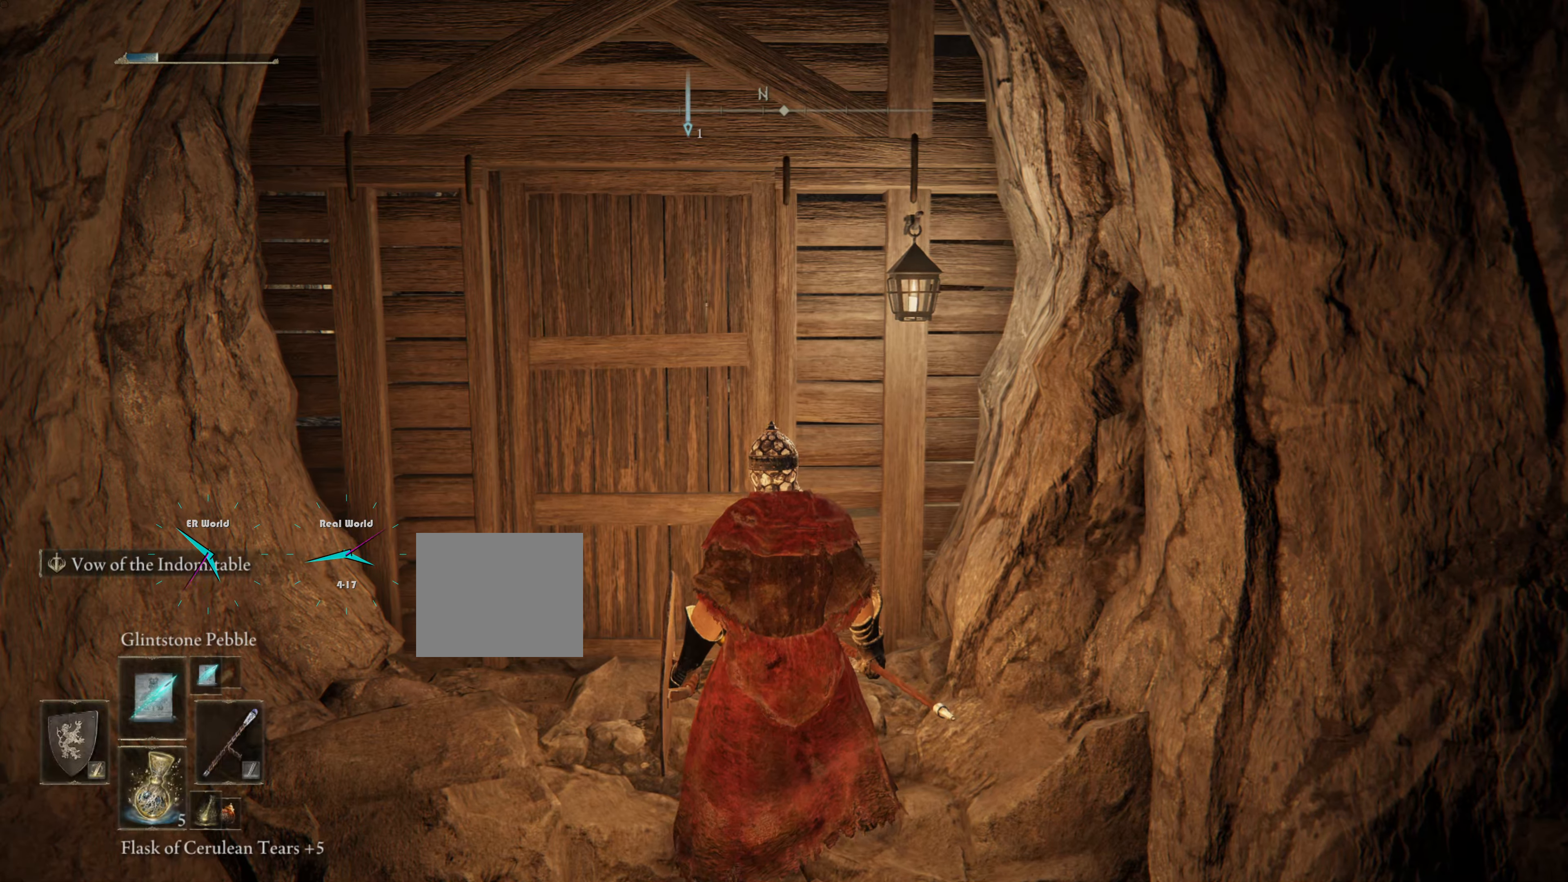
{"buttons": [], "left_stick": "center", "right_stick": "center", "events": []}
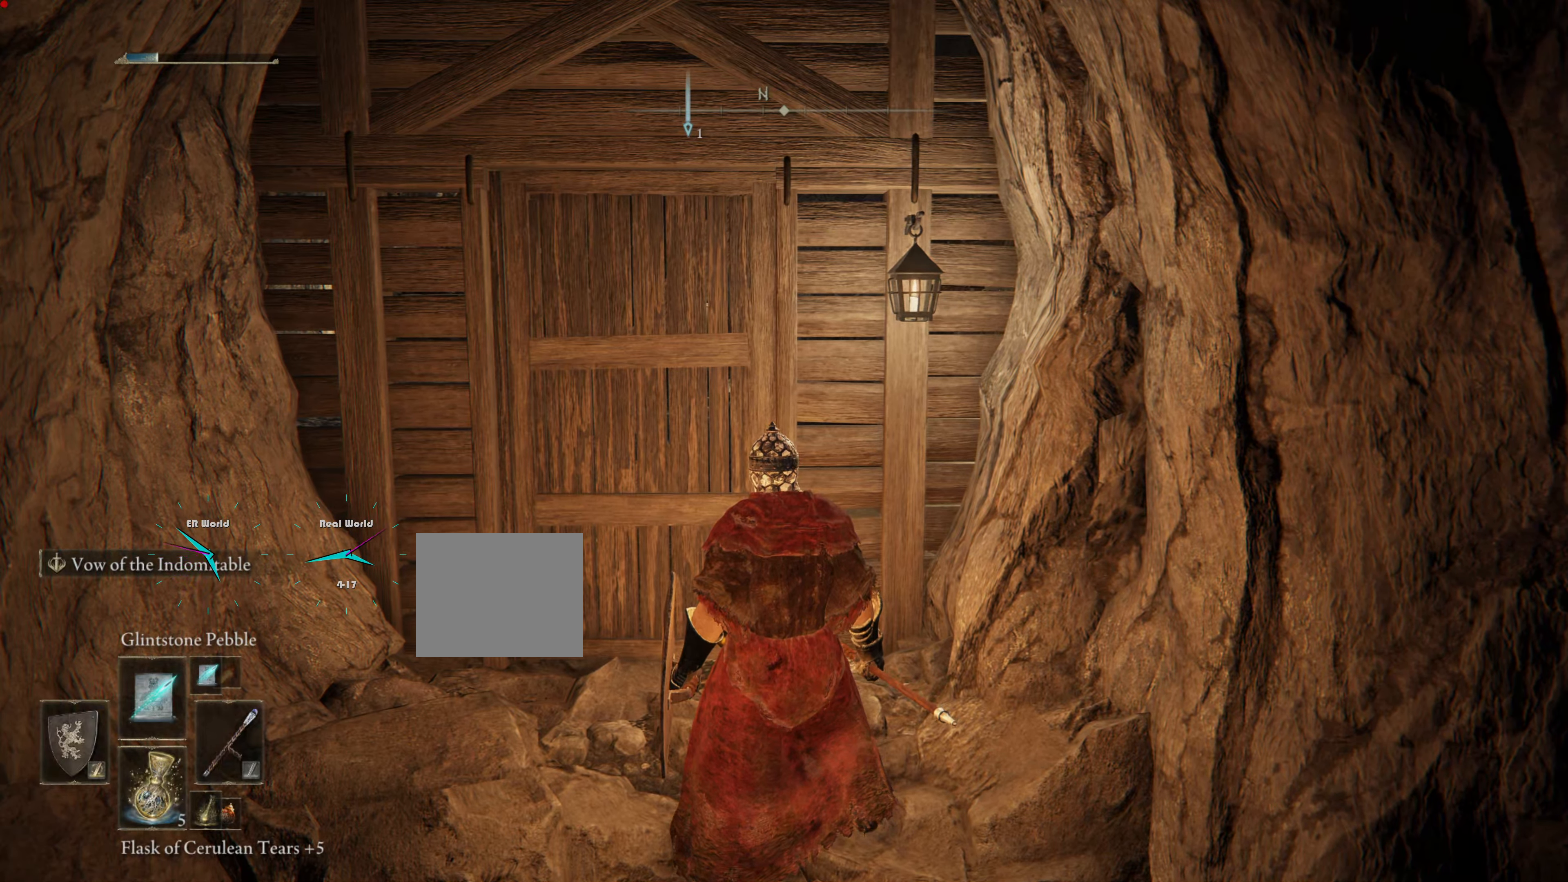
{"buttons": ["SQUARE"], "left_stick": "center", "right_stick": "center", "events": [[467, "SQUARE", "down"]]}
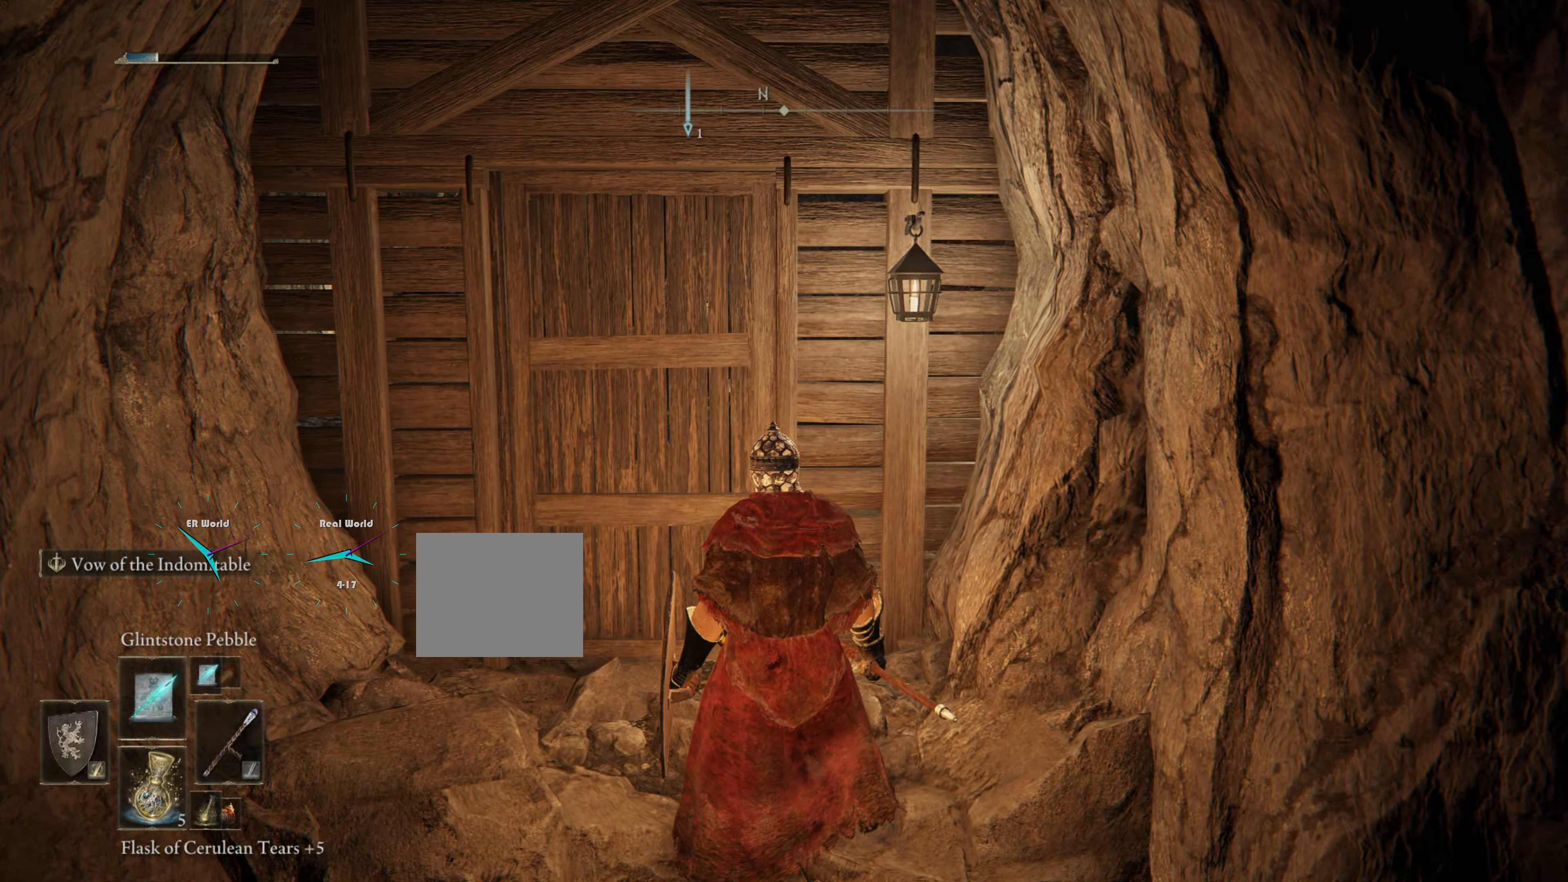
{"buttons": [], "left_stick": "center", "right_stick": "center", "events": [[101, "SQUARE", "up"]]}
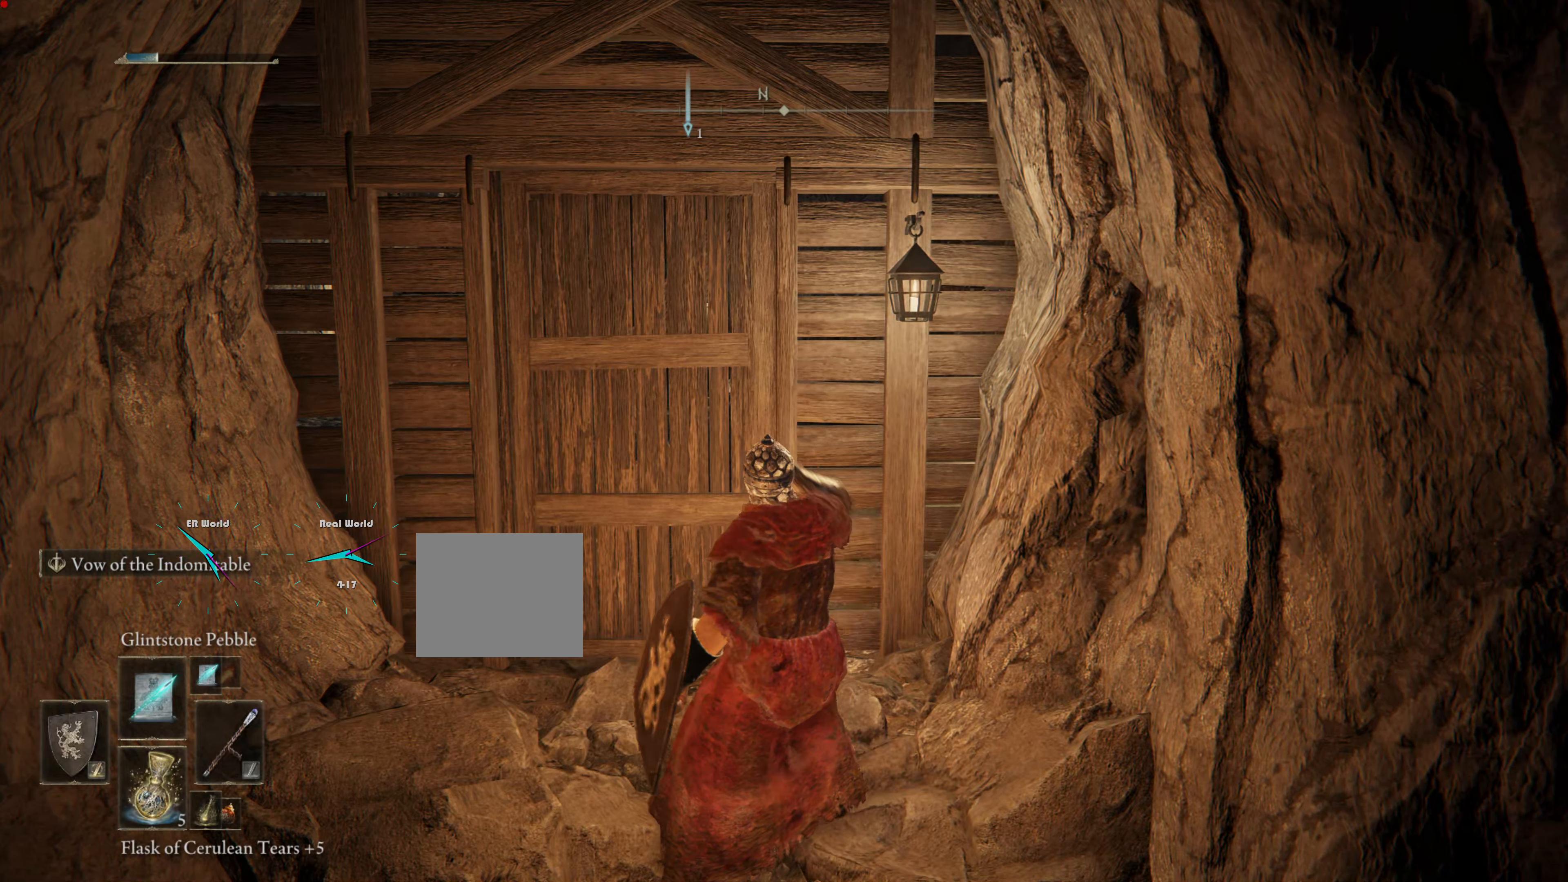
{"buttons": [], "left_stick": "center", "right_stick": "center", "events": [[250, "DPAD_DOWN", "down"], [250, "DPAD_LEFT", "down"], [417, "DPAD_DOWN", "up"], [417, "DPAD_LEFT", "up"]]}
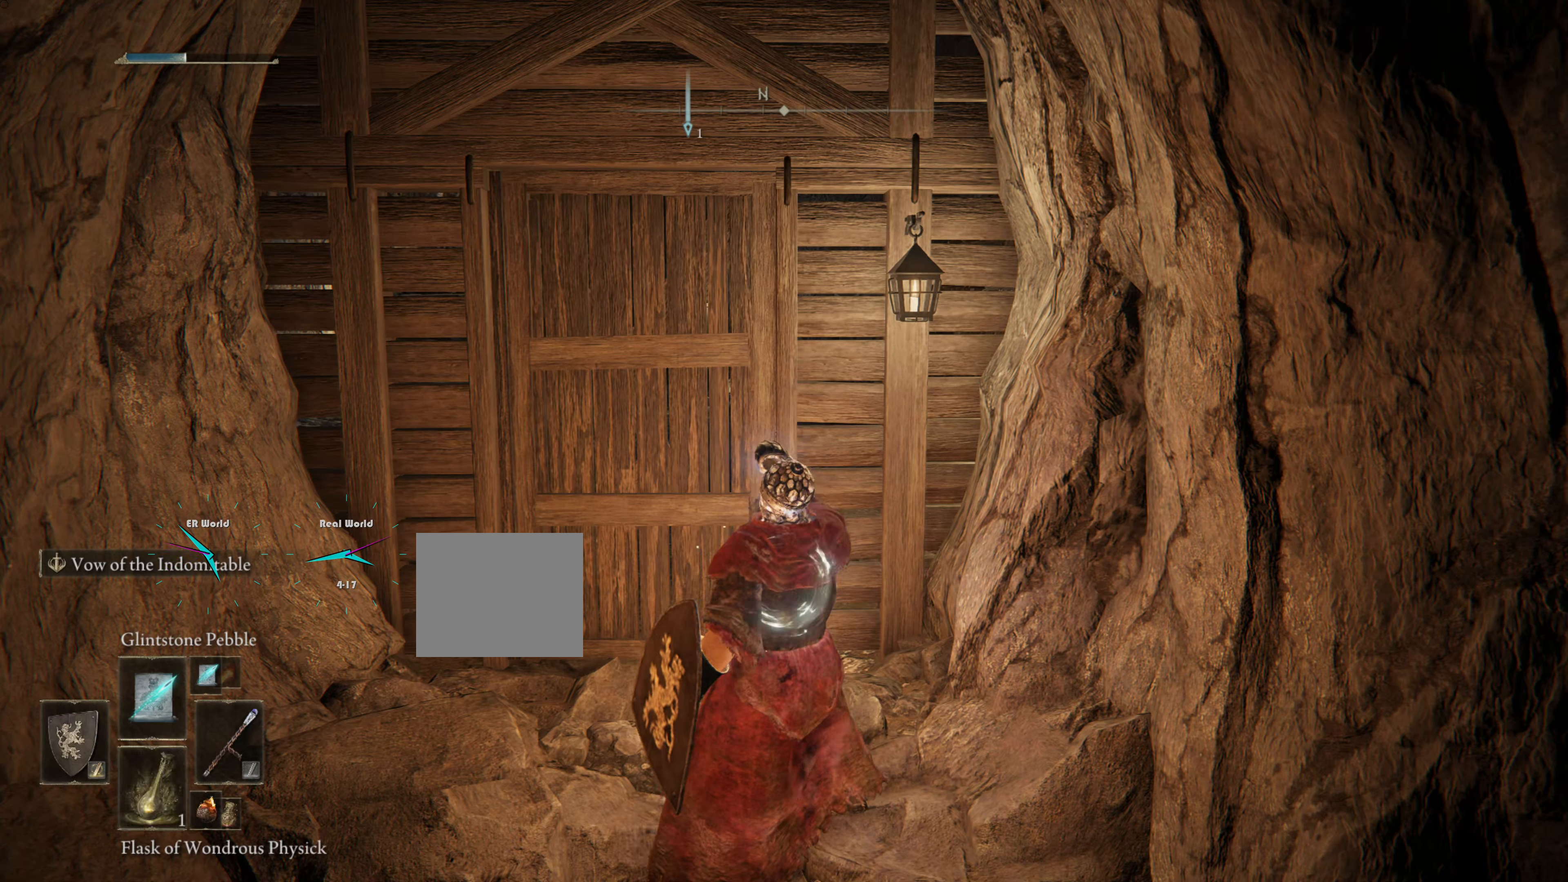
{"buttons": [], "left_stick": "center", "right_stick": "center", "events": []}
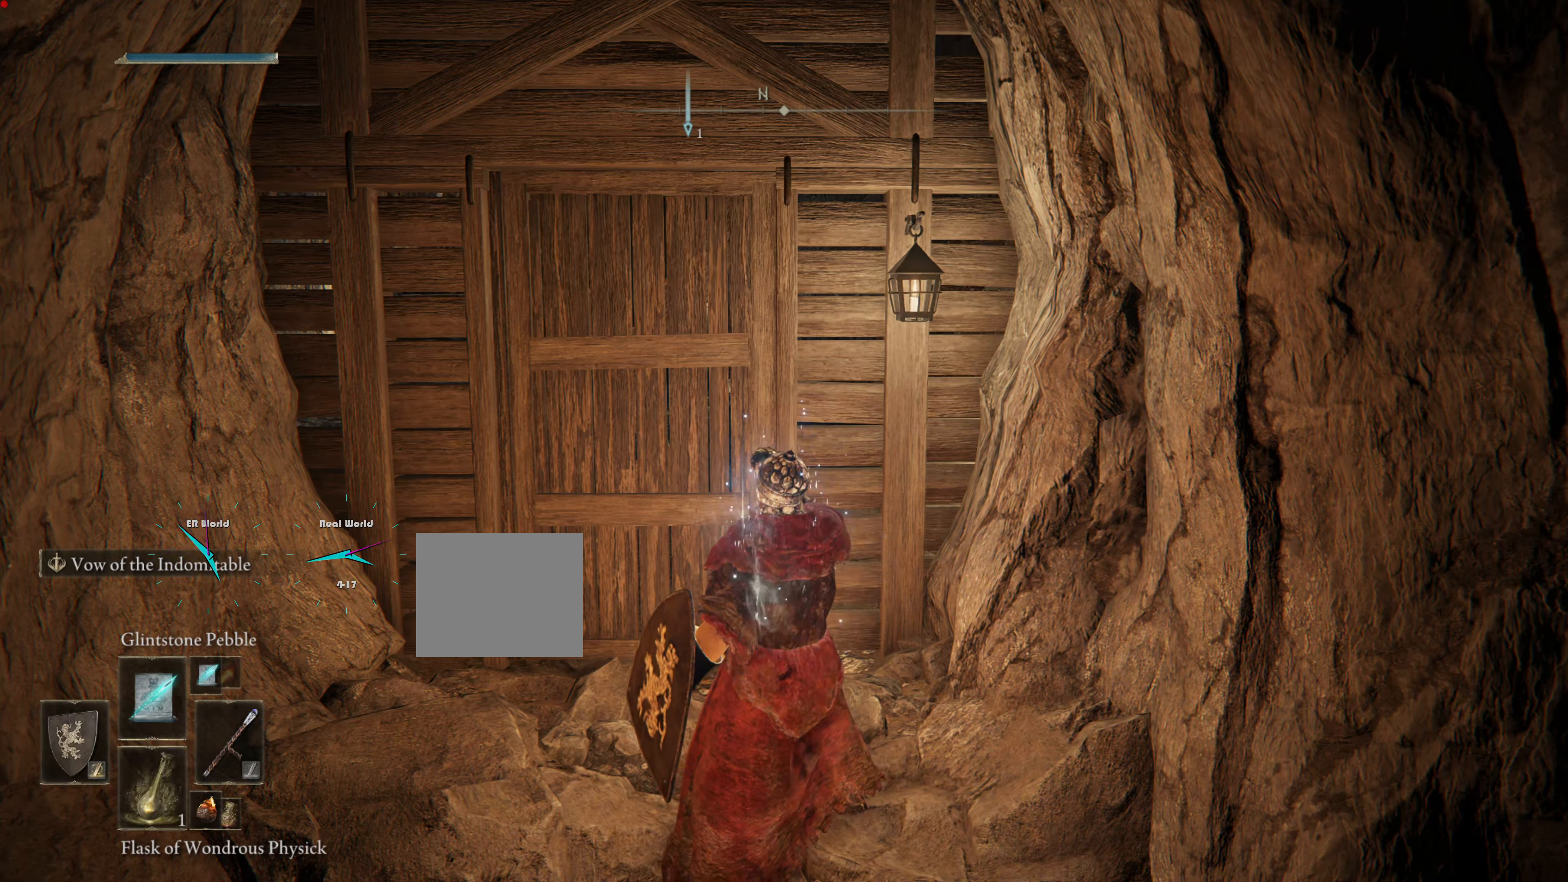
{"buttons": [], "left_stick": "center", "right_stick": "center", "events": []}
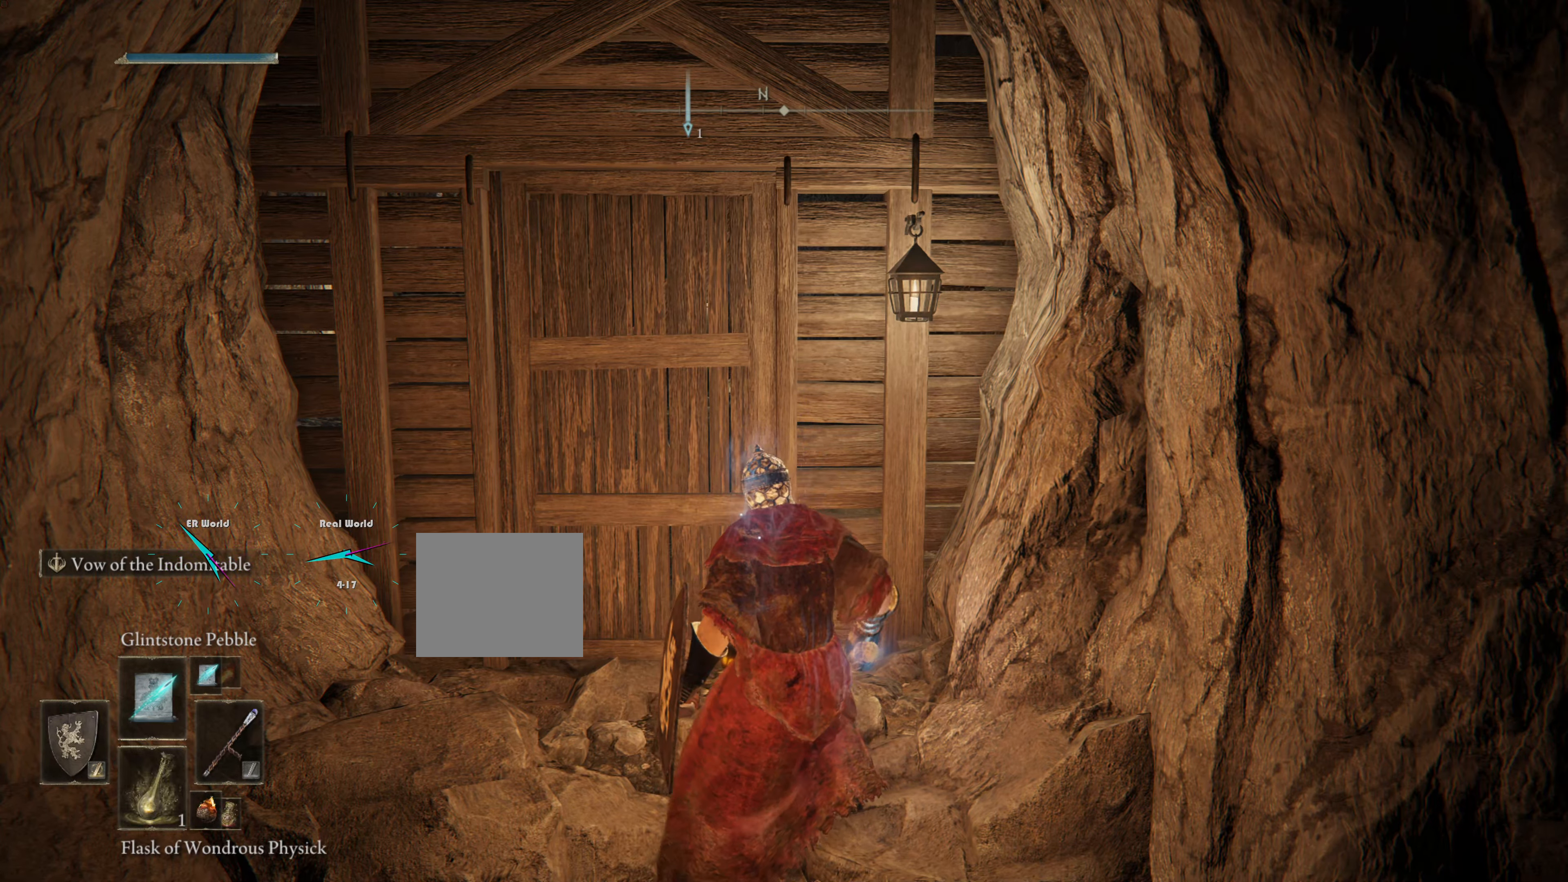
{"buttons": [], "left_stick": "center", "right_stick": "center", "events": [[216, "SQUARE", "down"], [367, "SQUARE", "up"]]}
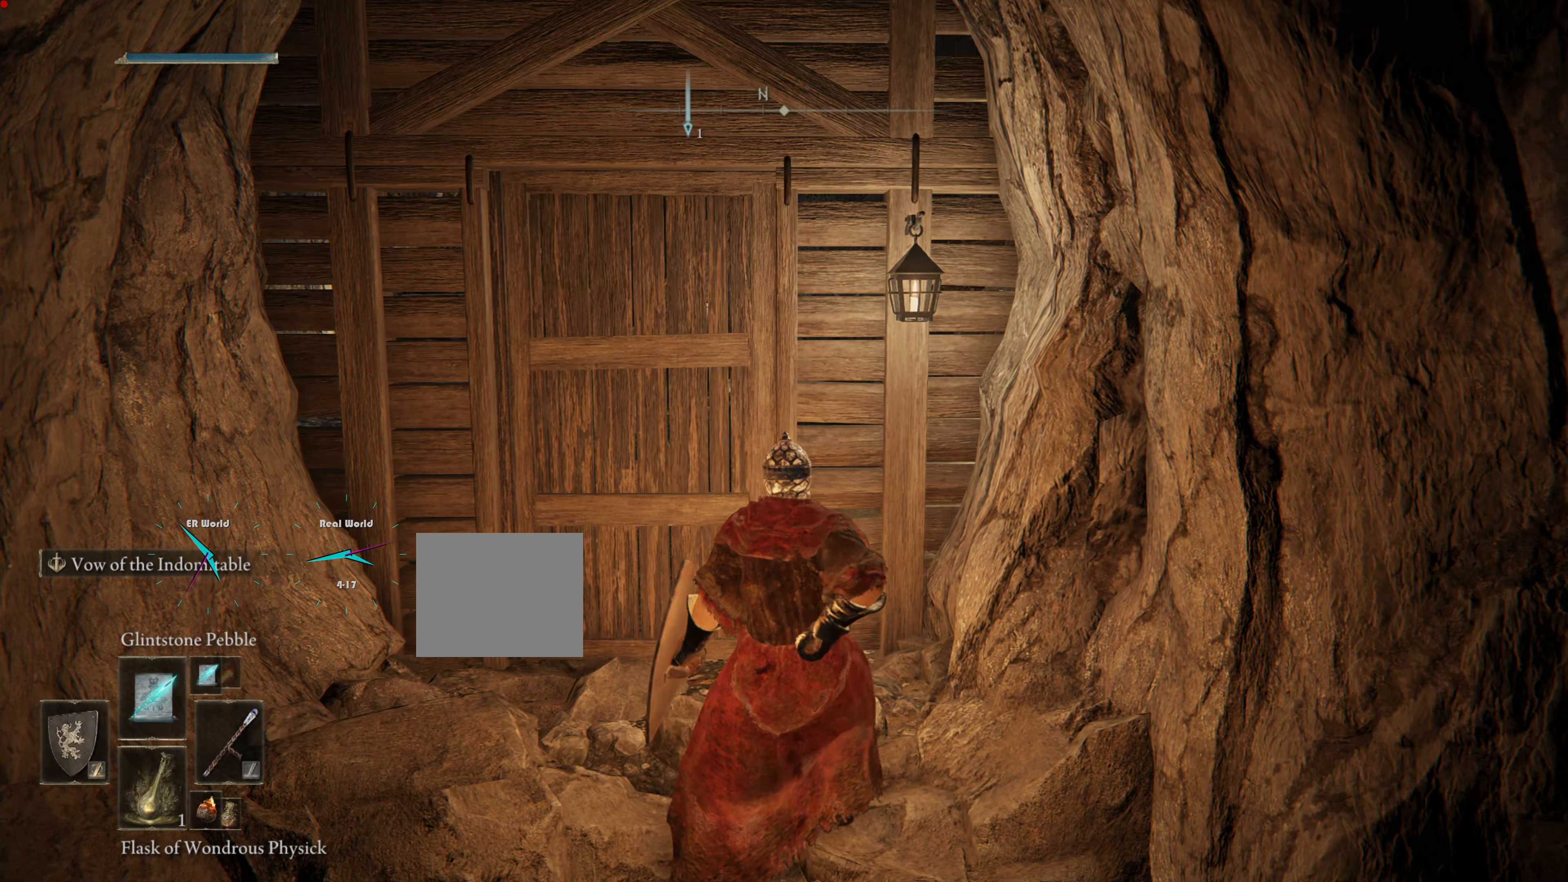
{"buttons": [], "left_stick": "center", "right_stick": "center", "events": []}
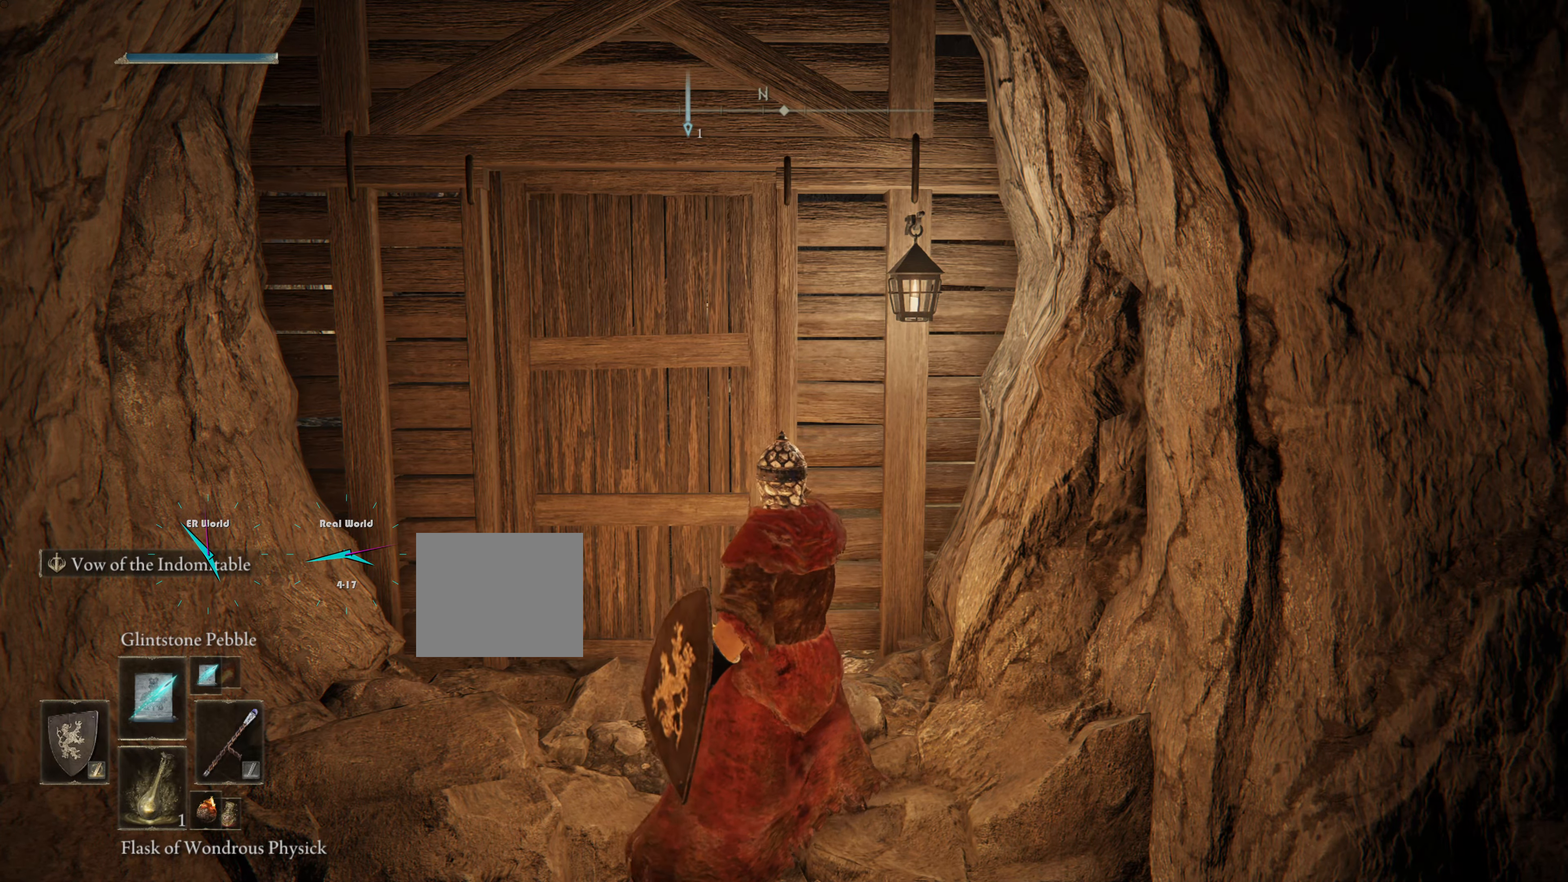
{"buttons": [], "left_stick": "center", "right_stick": "center", "events": []}
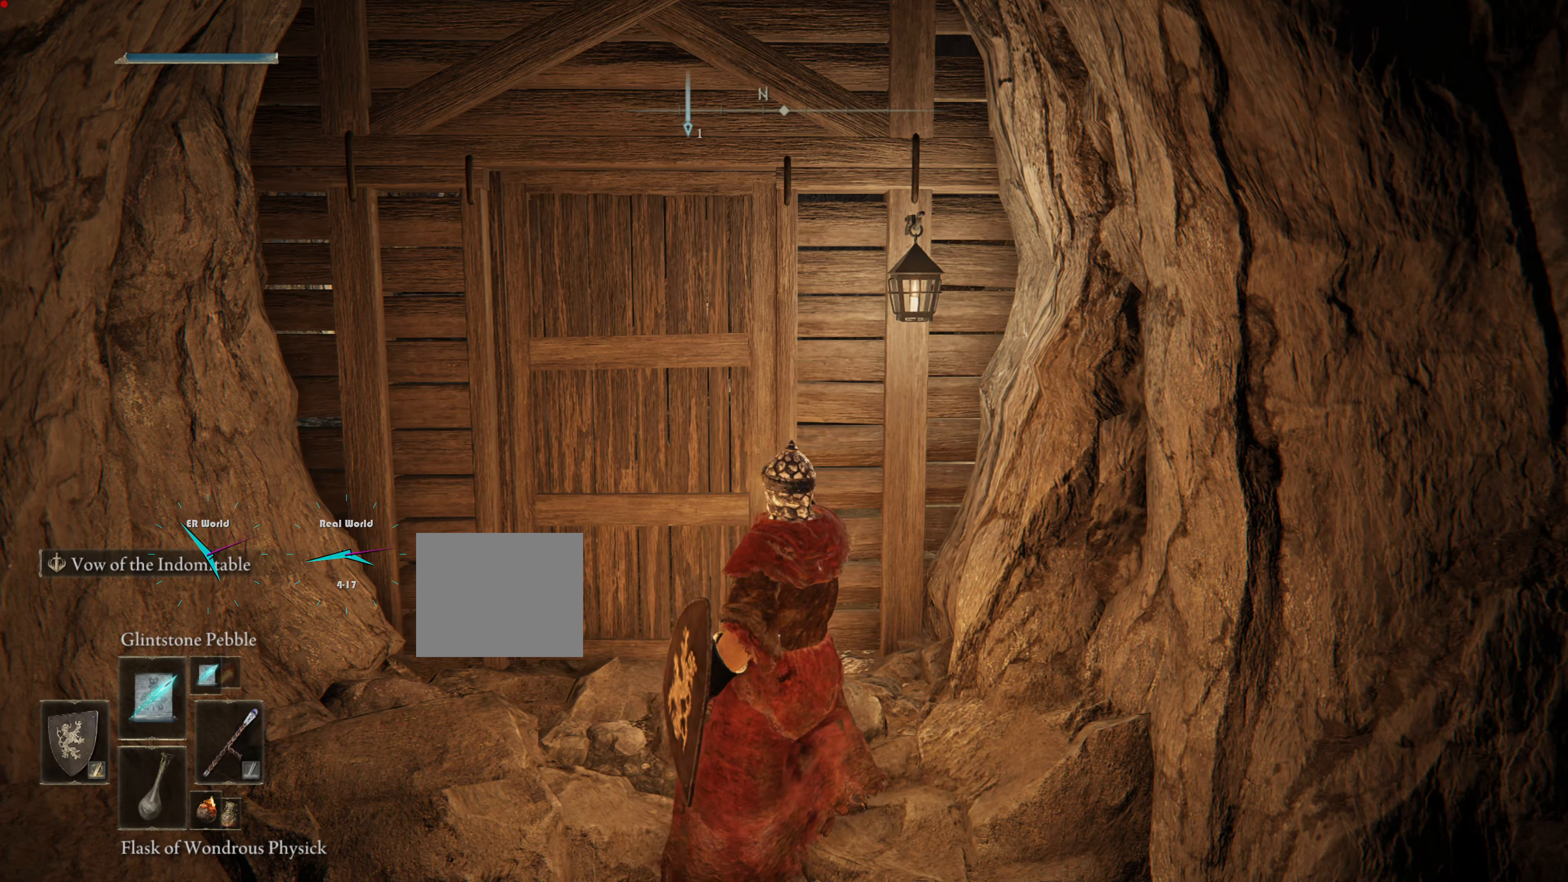
{"buttons": [], "left_stick": "up-left", "right_stick": "center", "events": [[100, "left_stick", "up-left"]]}
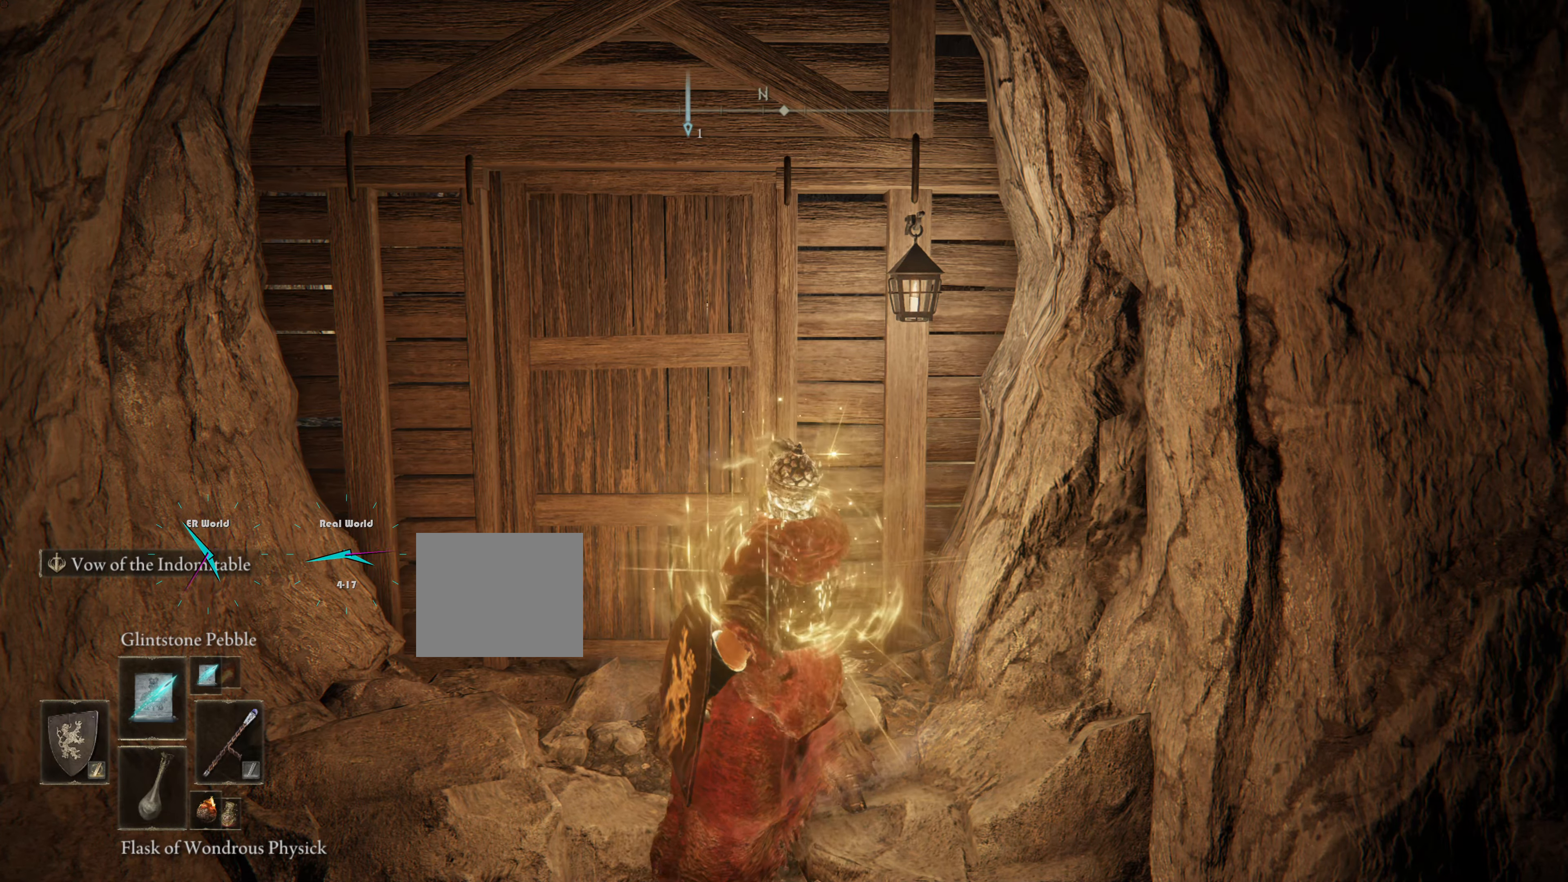
{"buttons": [], "left_stick": "up-left", "right_stick": "center", "events": []}
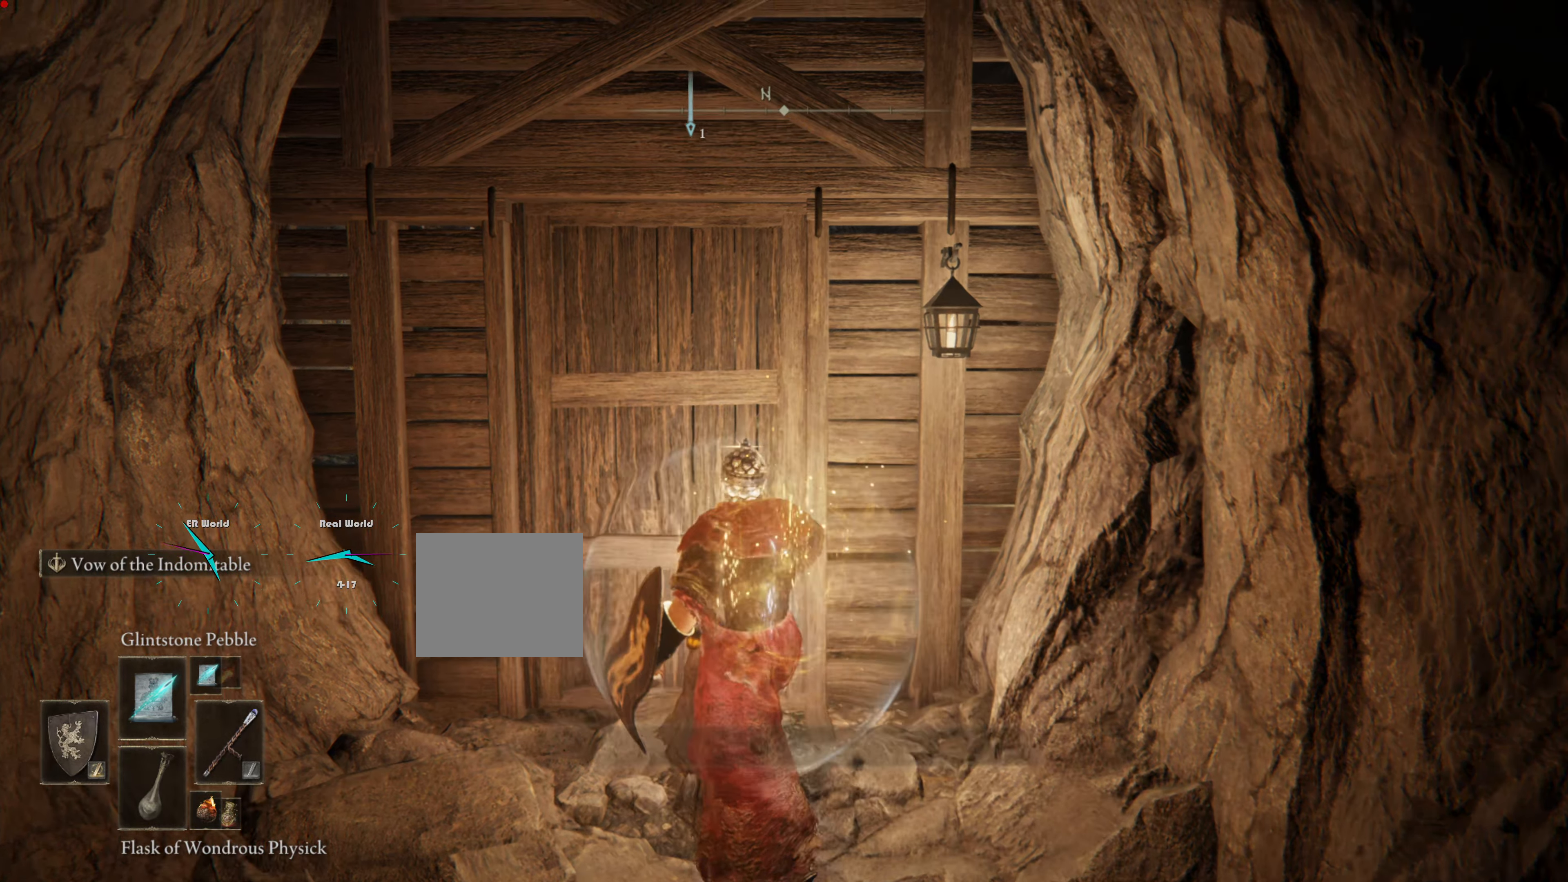
{"buttons": ["TRIANGLE"], "left_stick": "up-left", "right_stick": "center", "events": [[334, "TRIANGLE", "down"]]}
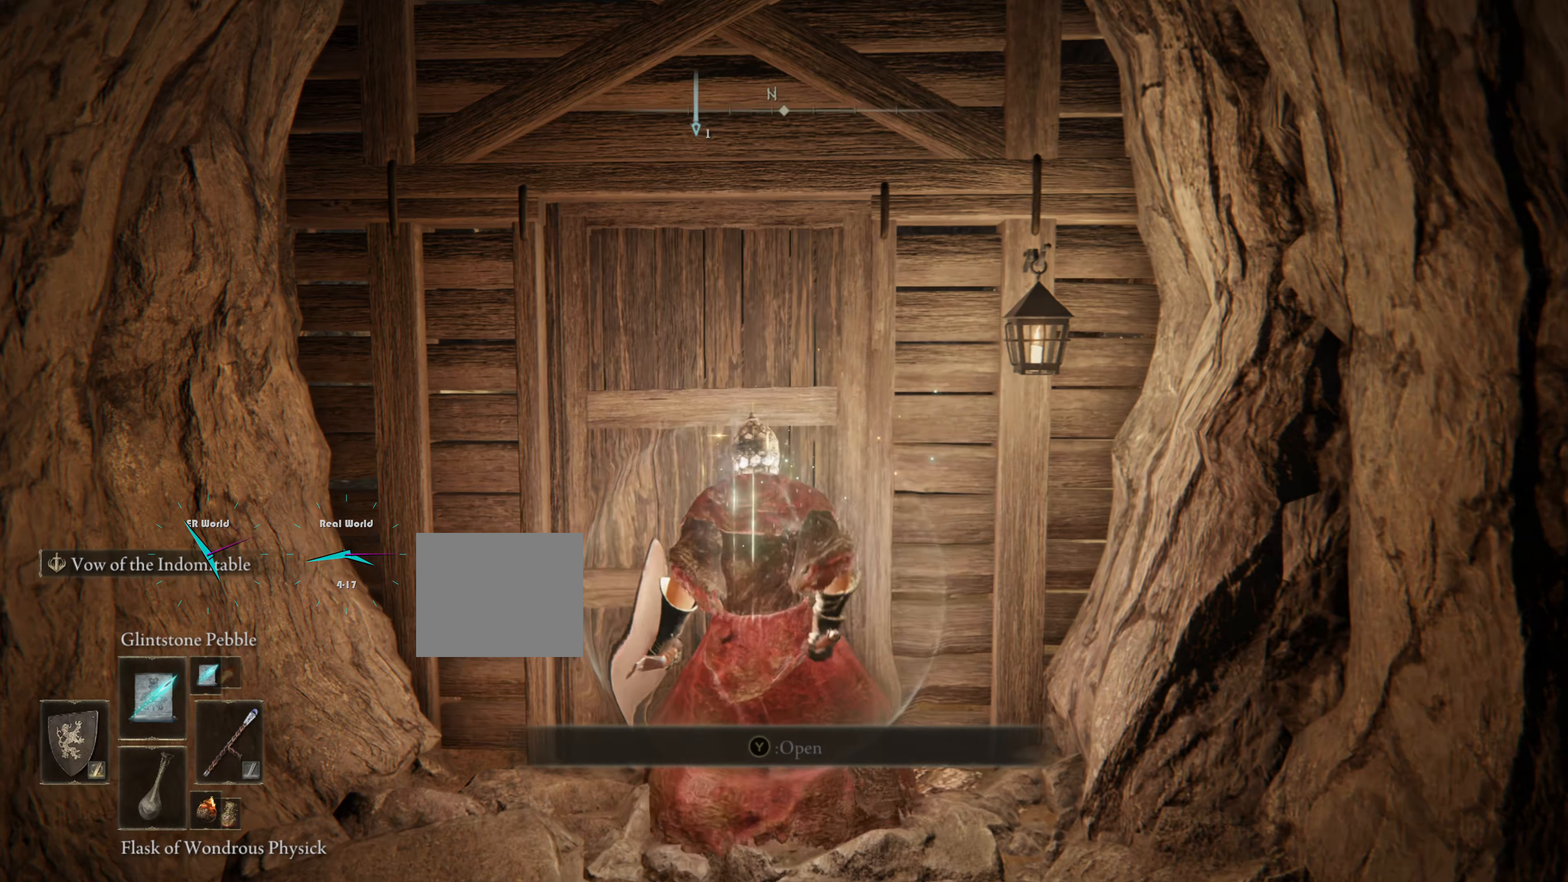
{"buttons": [], "left_stick": "up-left", "right_stick": "center", "events": [[167, "TRIANGLE", "up"]]}
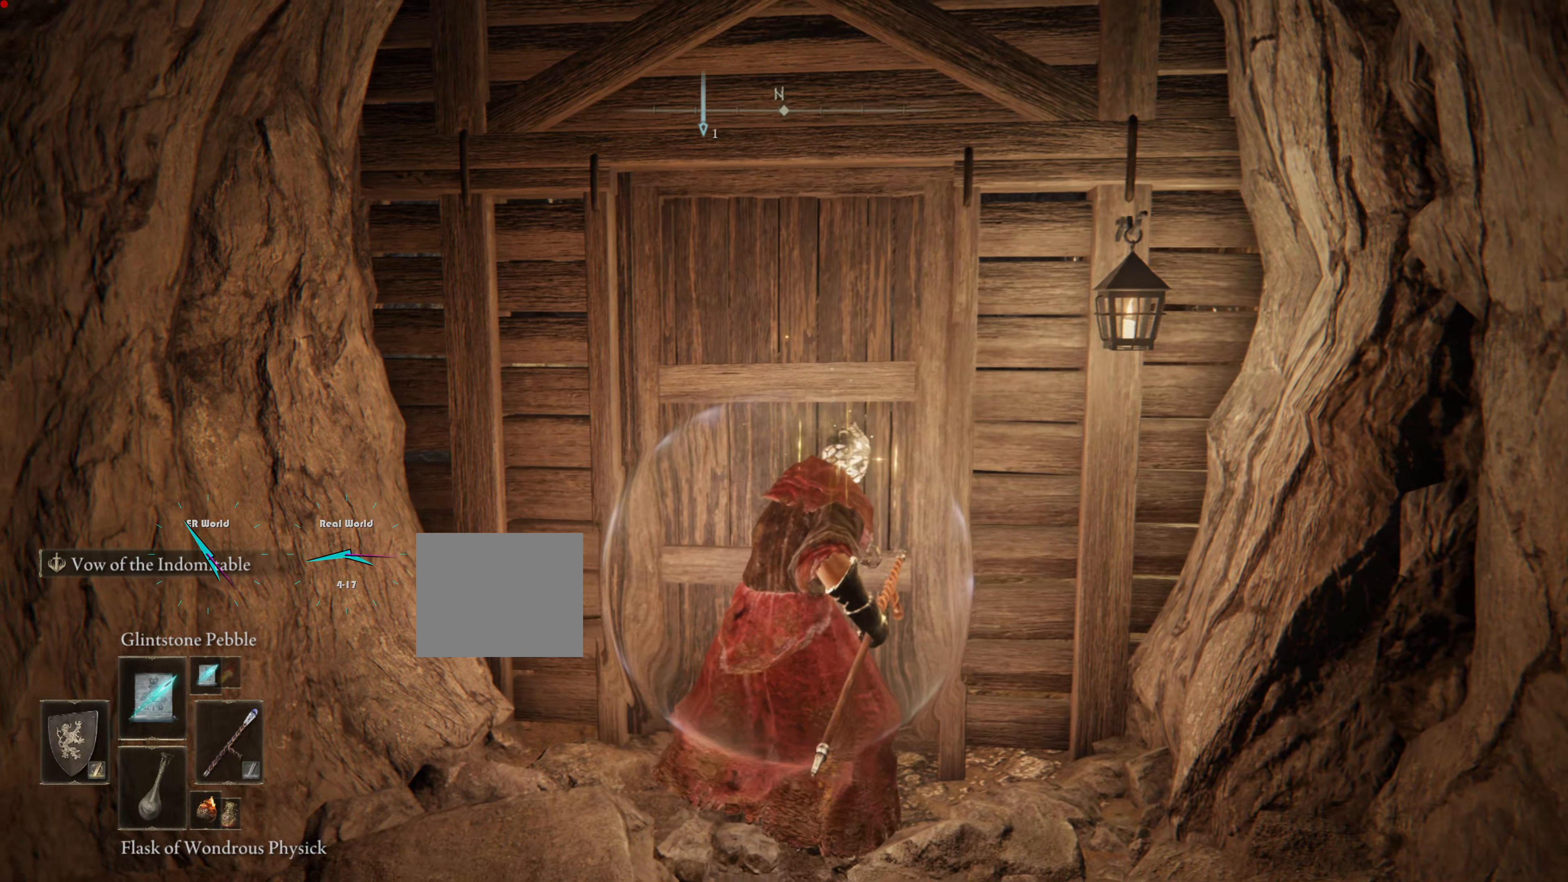
{"buttons": [], "left_stick": "up-left", "right_stick": "center", "events": []}